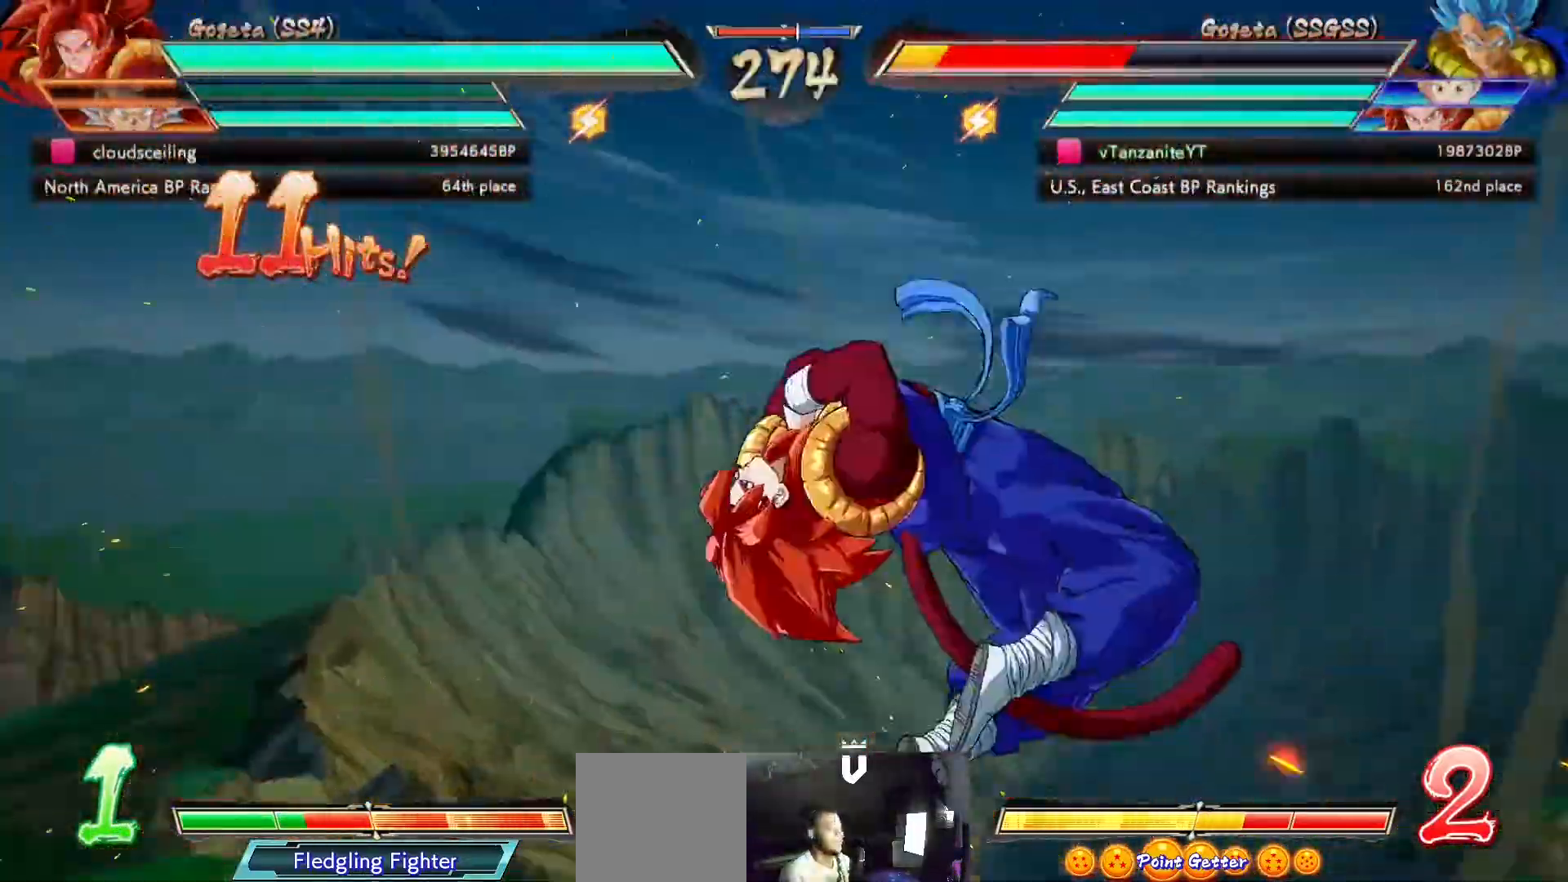
Gameplay with a controller (Xbox layout); each line is a JSON object with the inputs held at the frame after it. "events" lists button and stick changes between this image and that frame as [ms after this image, input, new state], when the widget could be followed in between.
{"buttons": [], "left_stick": "center", "right_stick": "center", "events": [[67, "X", "up"], [100, "DPAD_RIGHT", "up"]]}
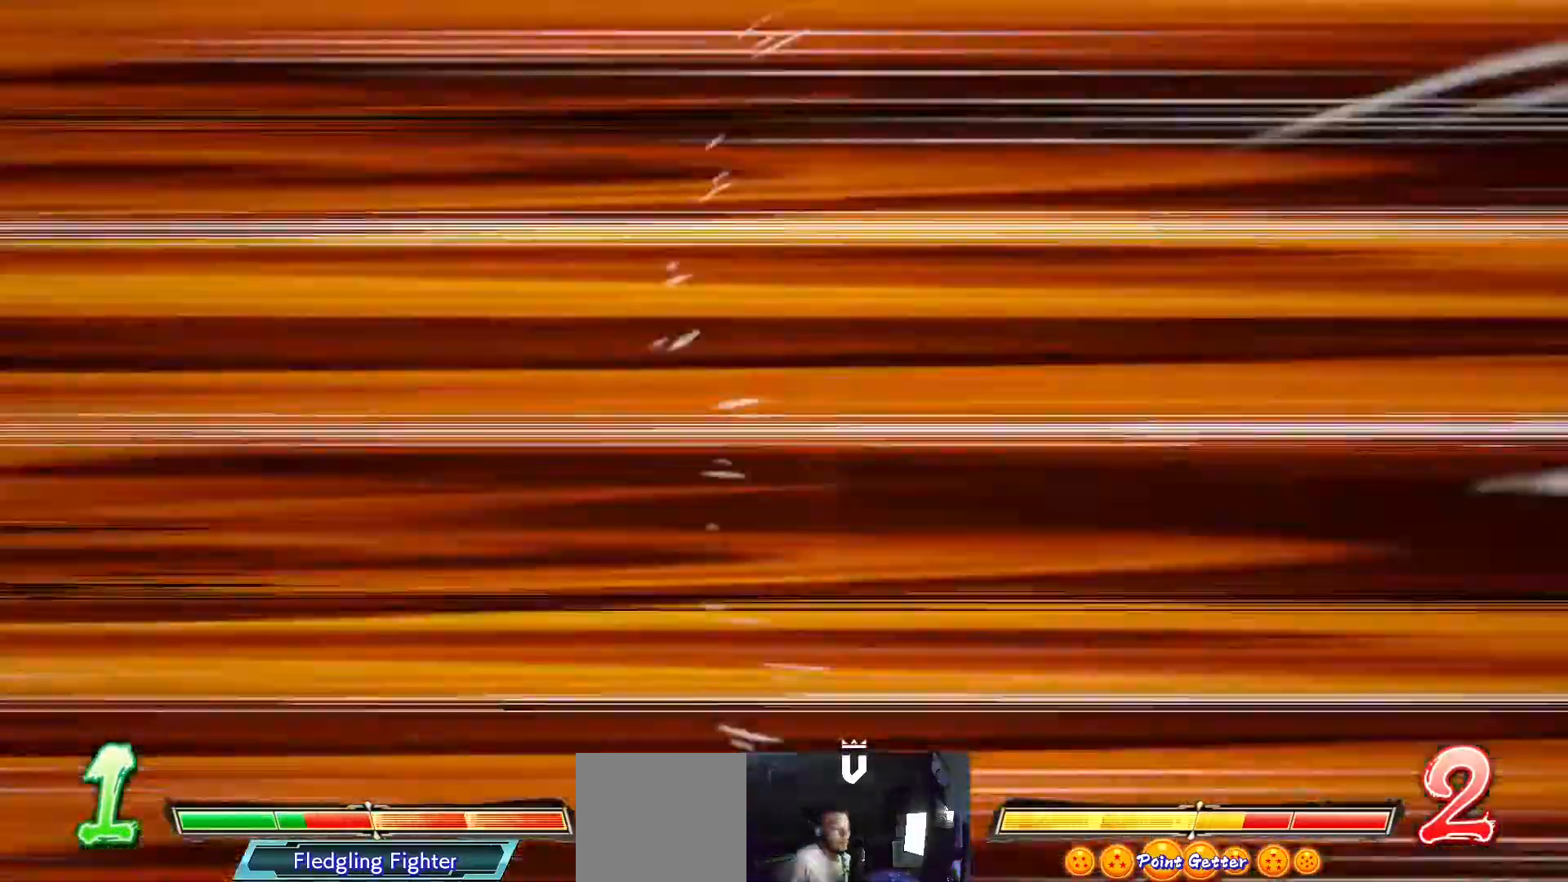
{"buttons": [], "left_stick": "center", "right_stick": "center", "events": []}
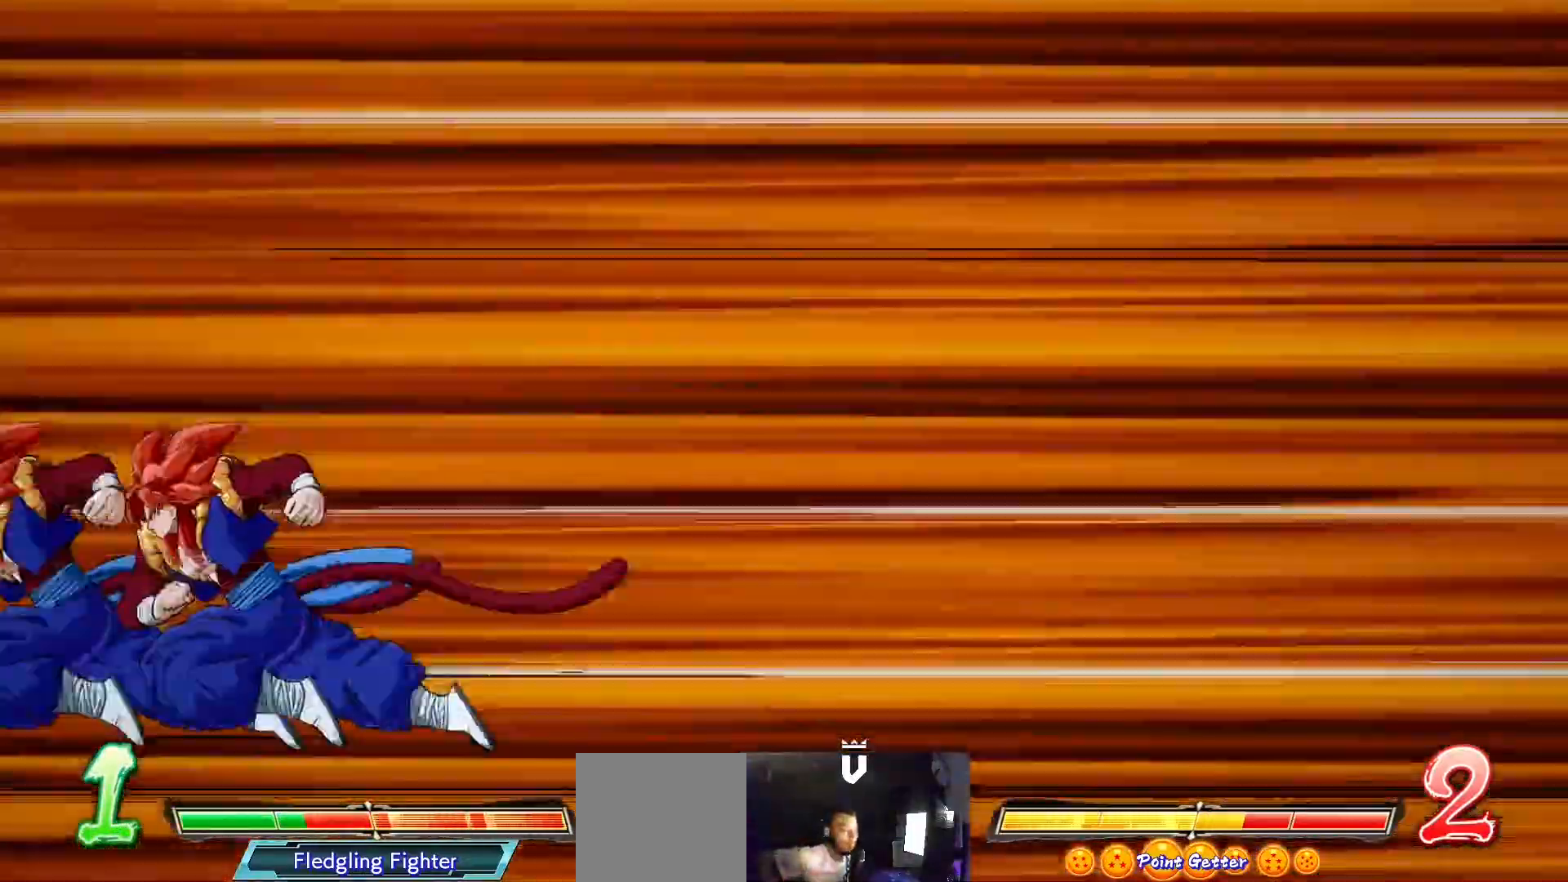
{"buttons": [], "left_stick": "center", "right_stick": "center", "events": []}
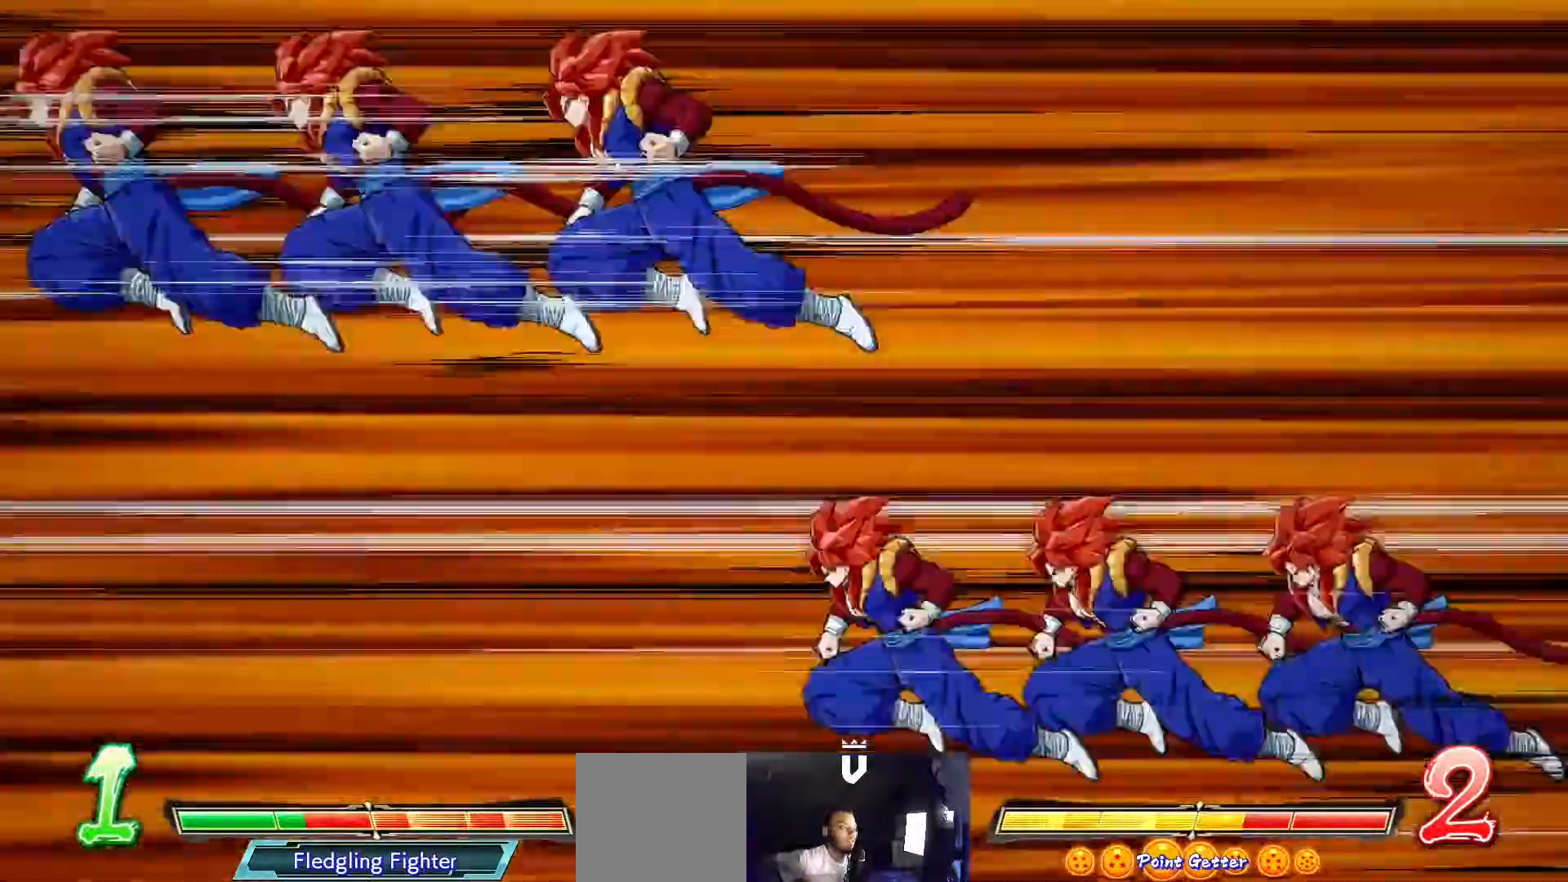
{"buttons": [], "left_stick": "center", "right_stick": "center", "events": []}
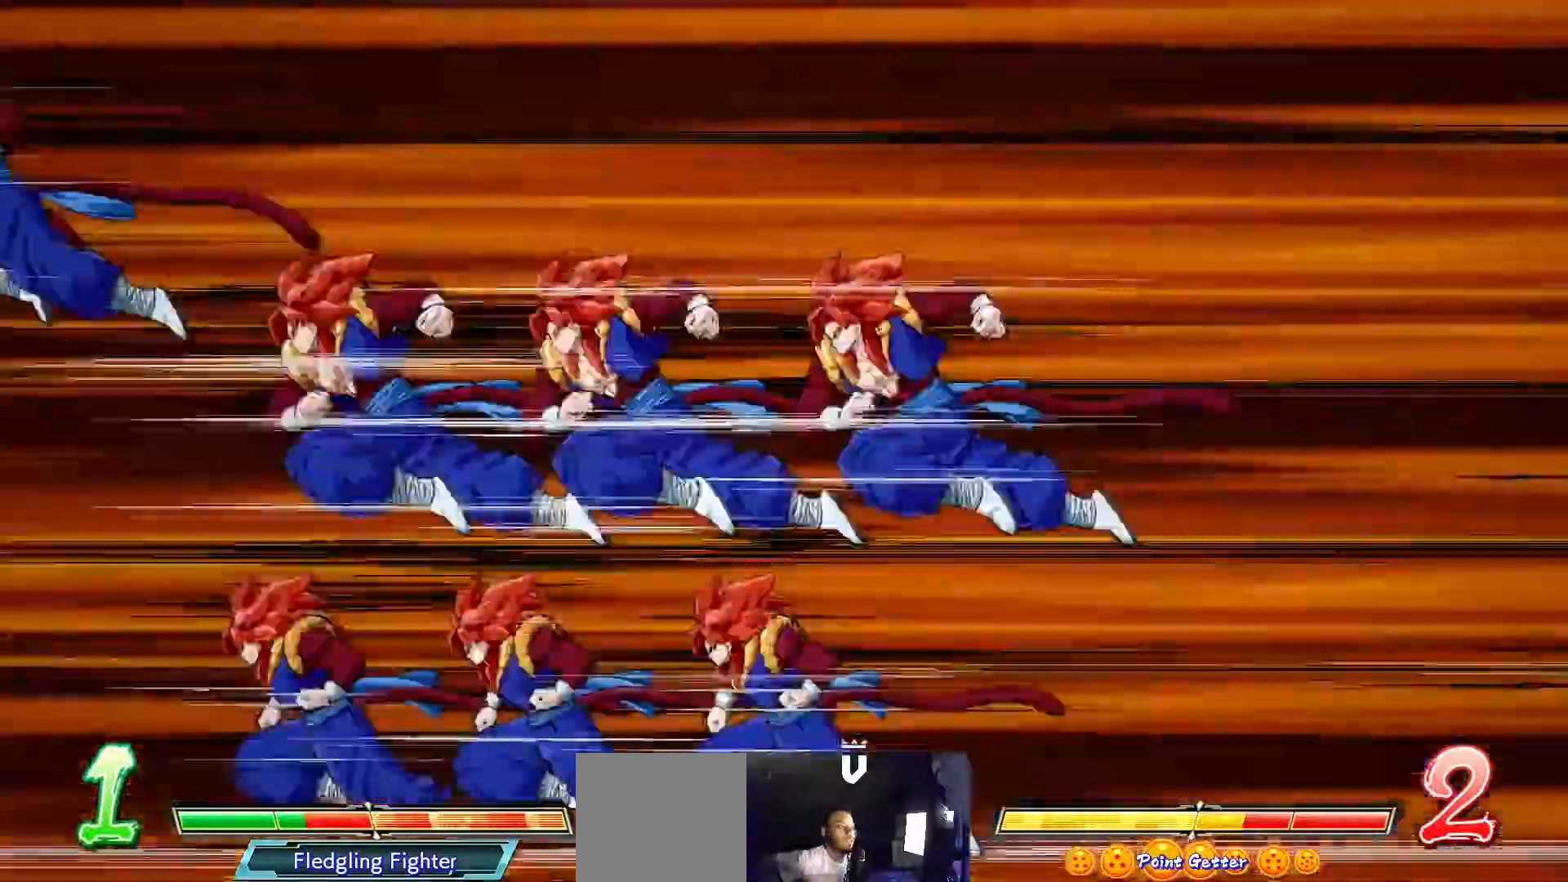
{"buttons": [], "left_stick": "center", "right_stick": "center", "events": []}
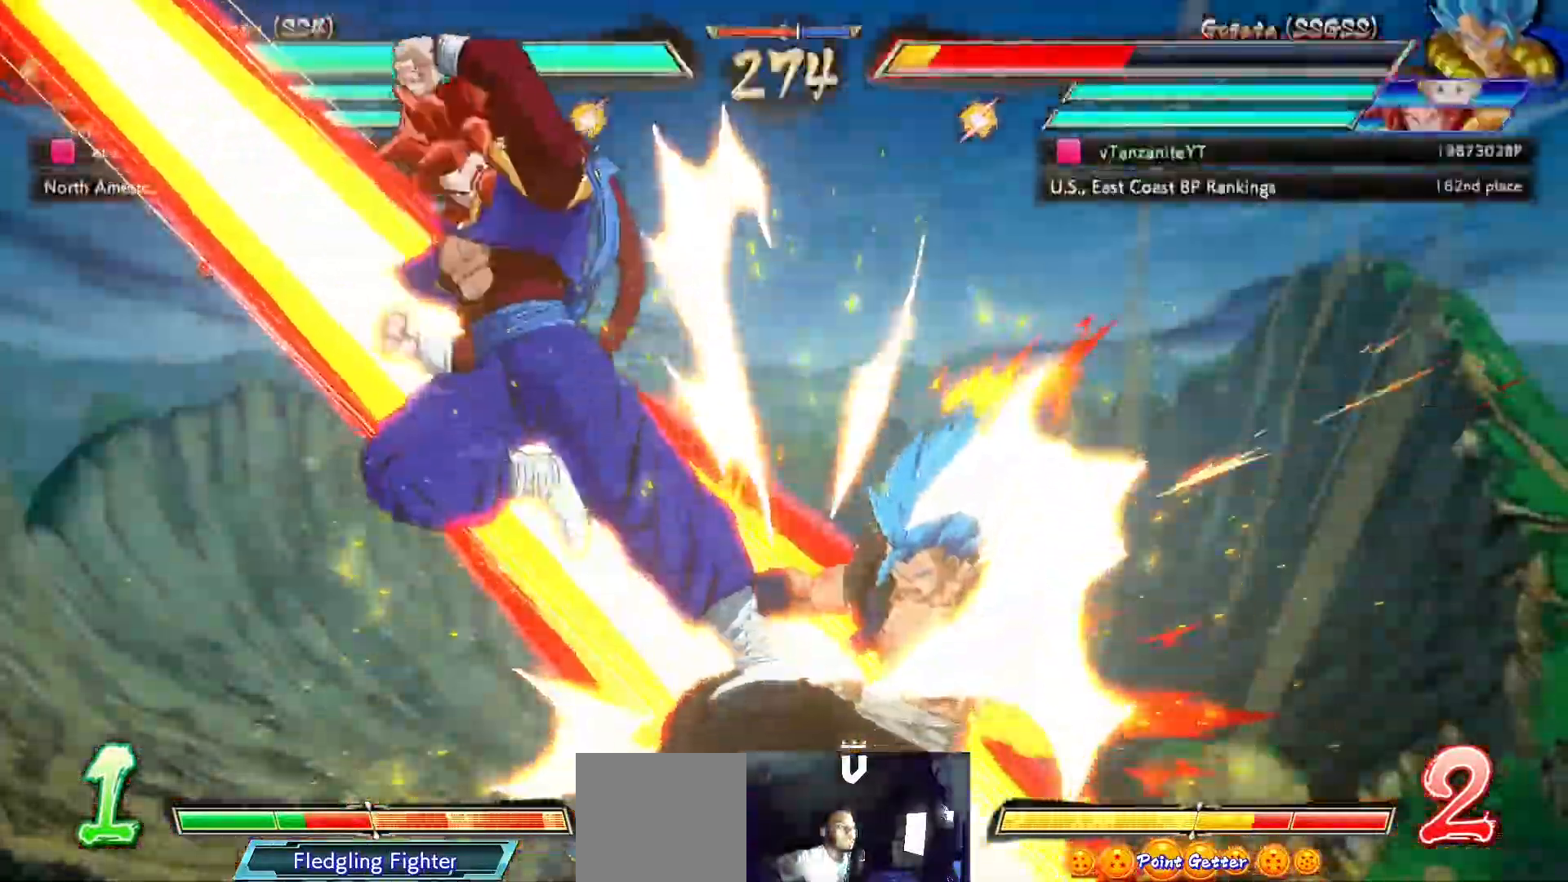
{"buttons": [], "left_stick": "center", "right_stick": "center", "events": []}
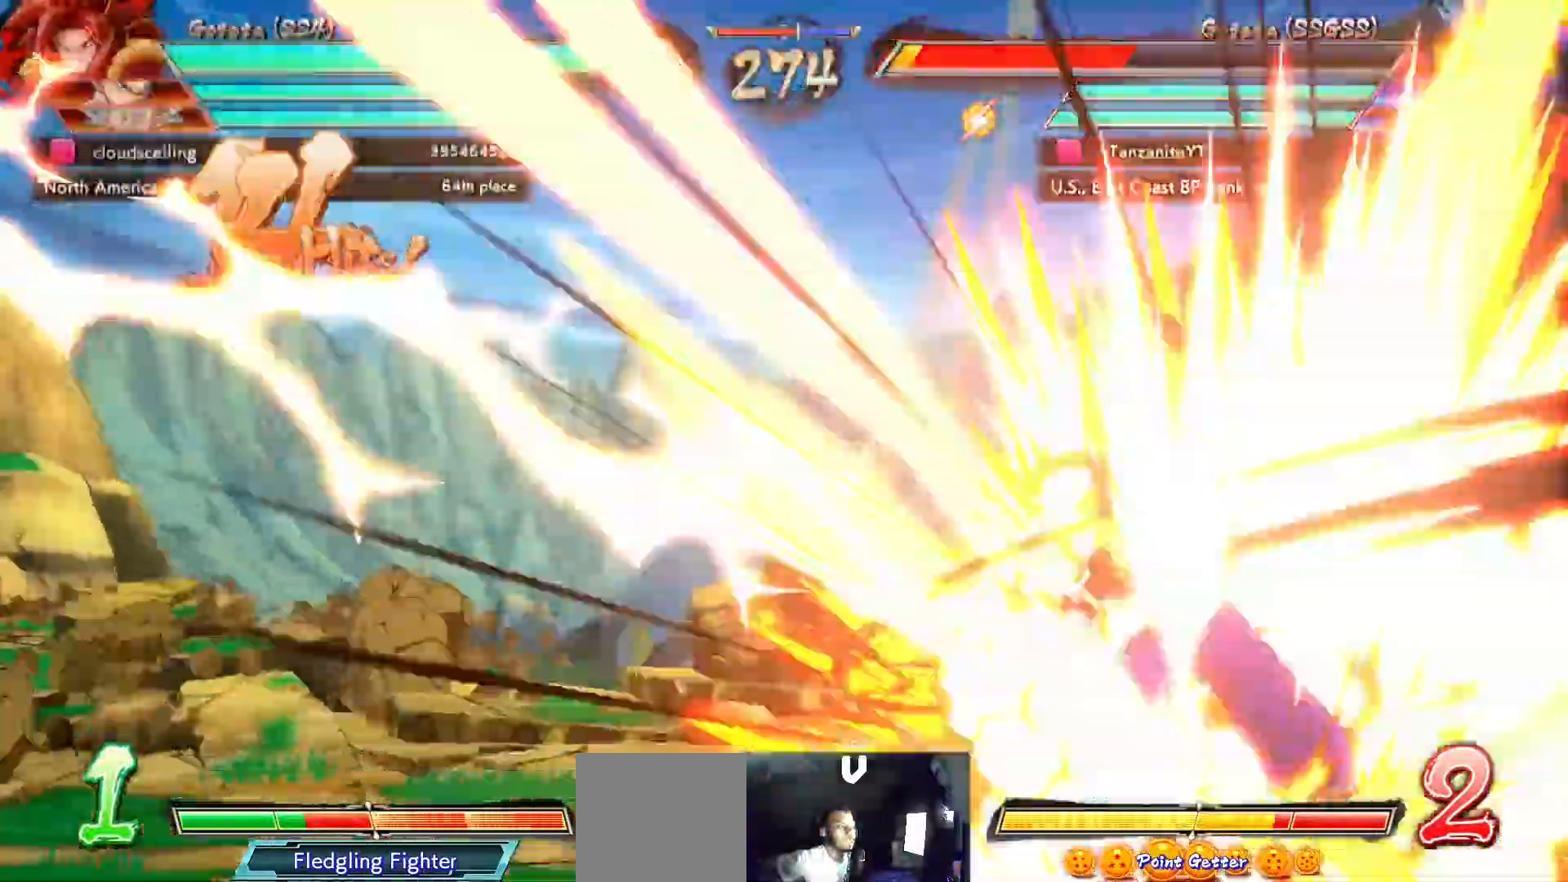
{"buttons": [], "left_stick": "center", "right_stick": "center", "events": []}
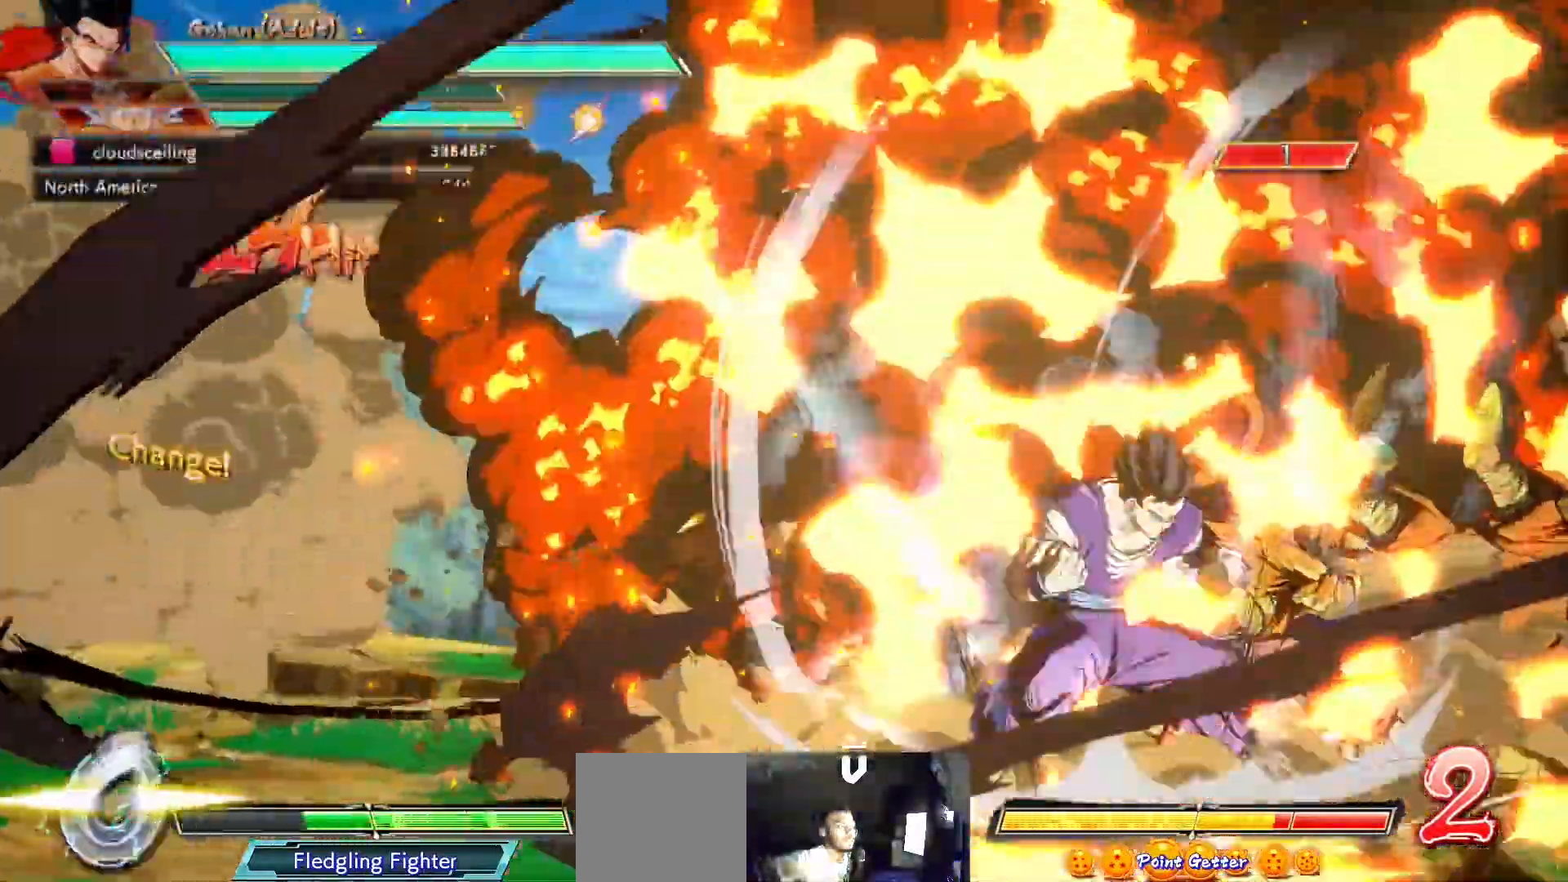
{"buttons": [], "left_stick": "center", "right_stick": "center", "events": []}
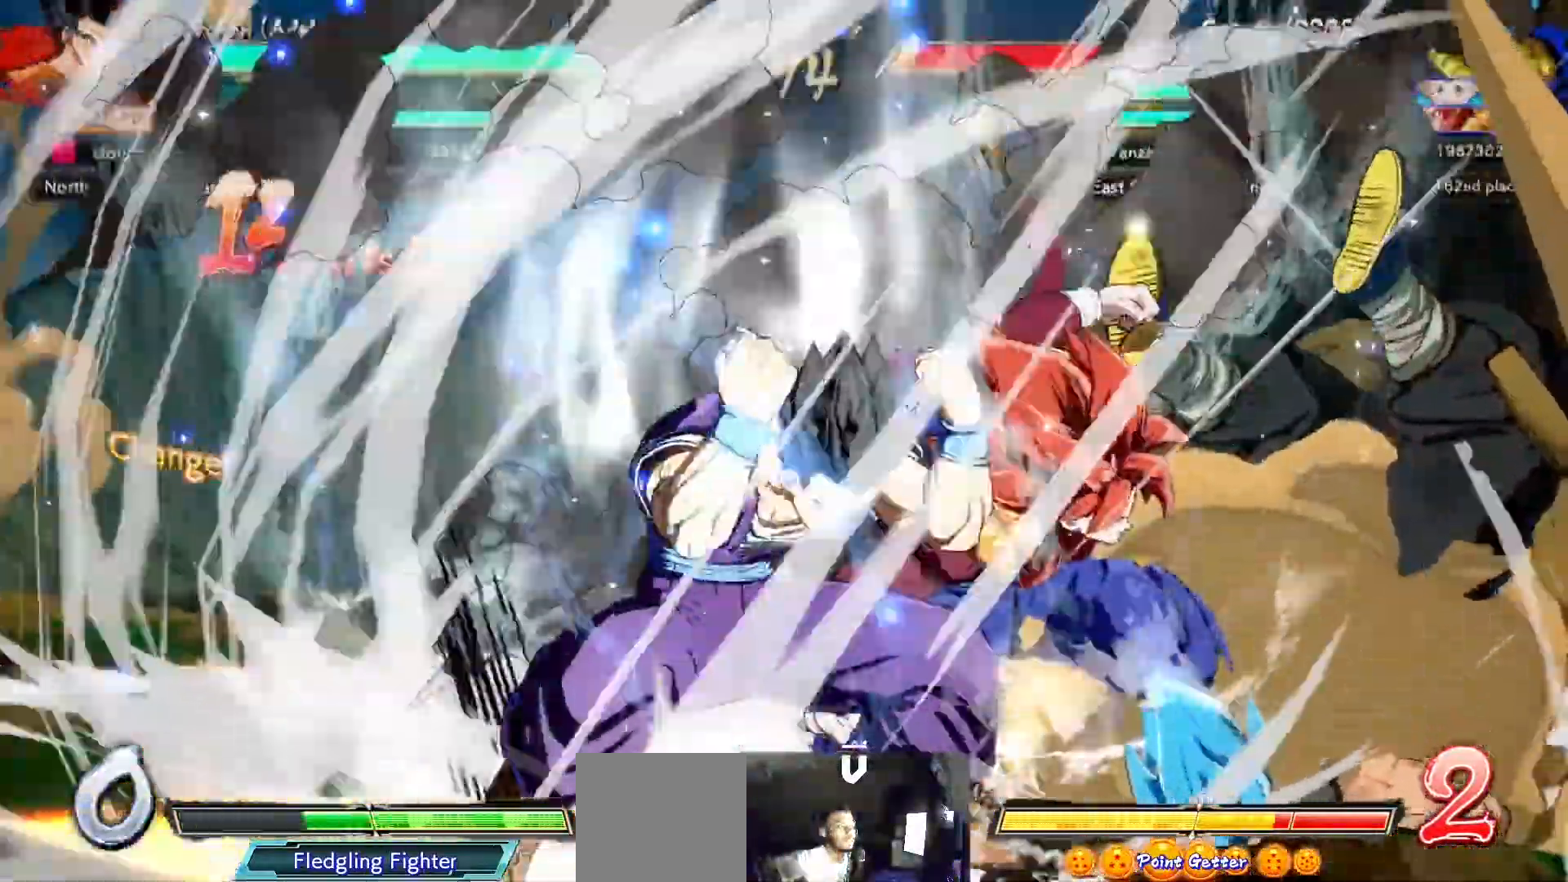
{"buttons": [], "left_stick": "center", "right_stick": "center", "events": []}
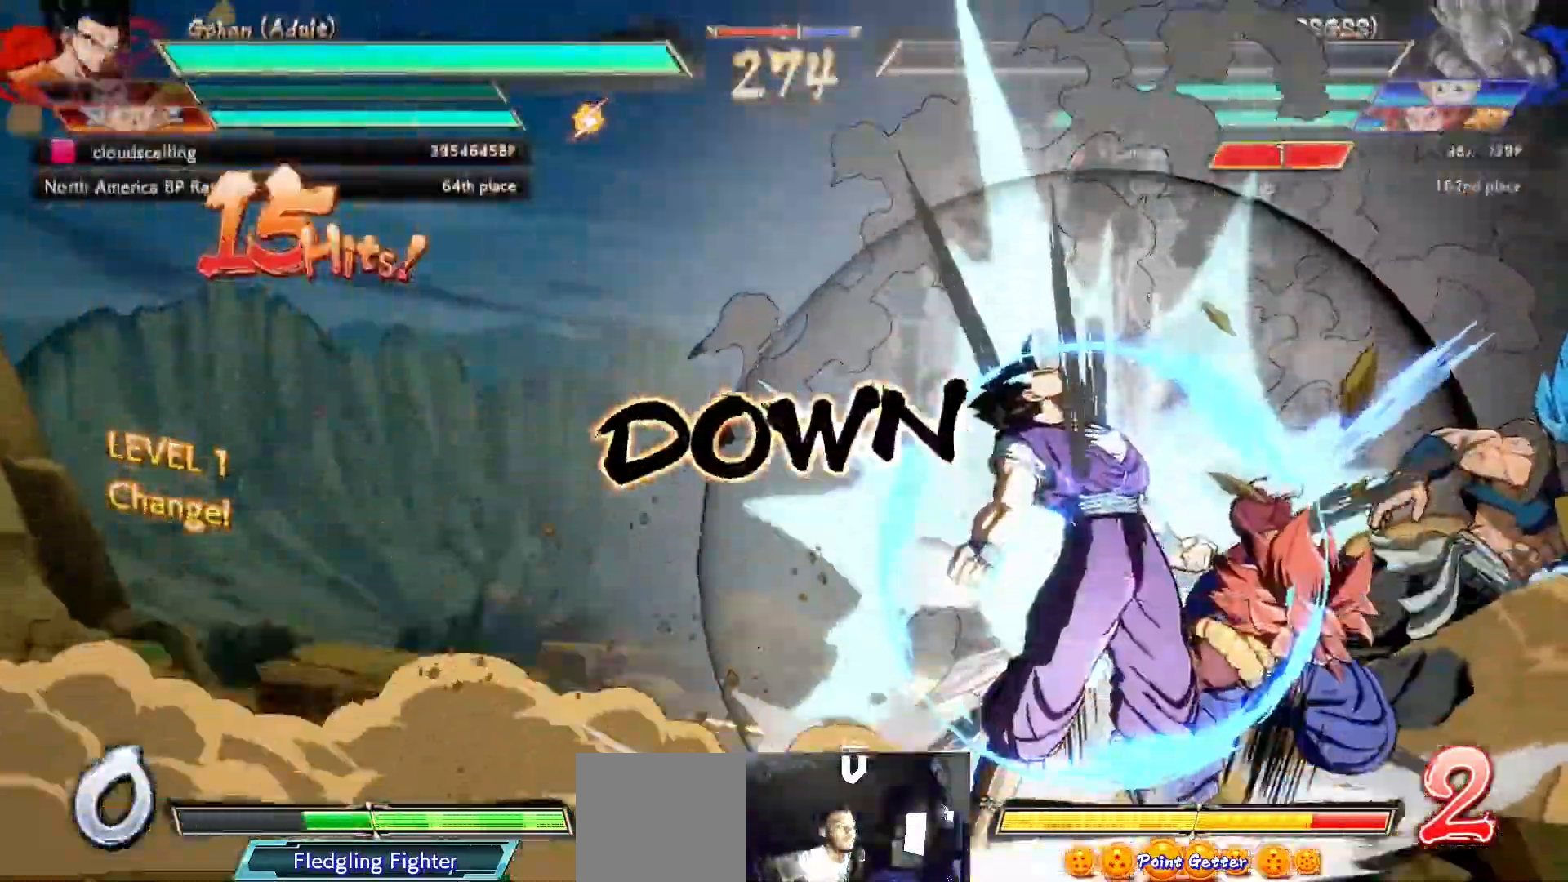
{"buttons": [], "left_stick": "center", "right_stick": "center", "events": []}
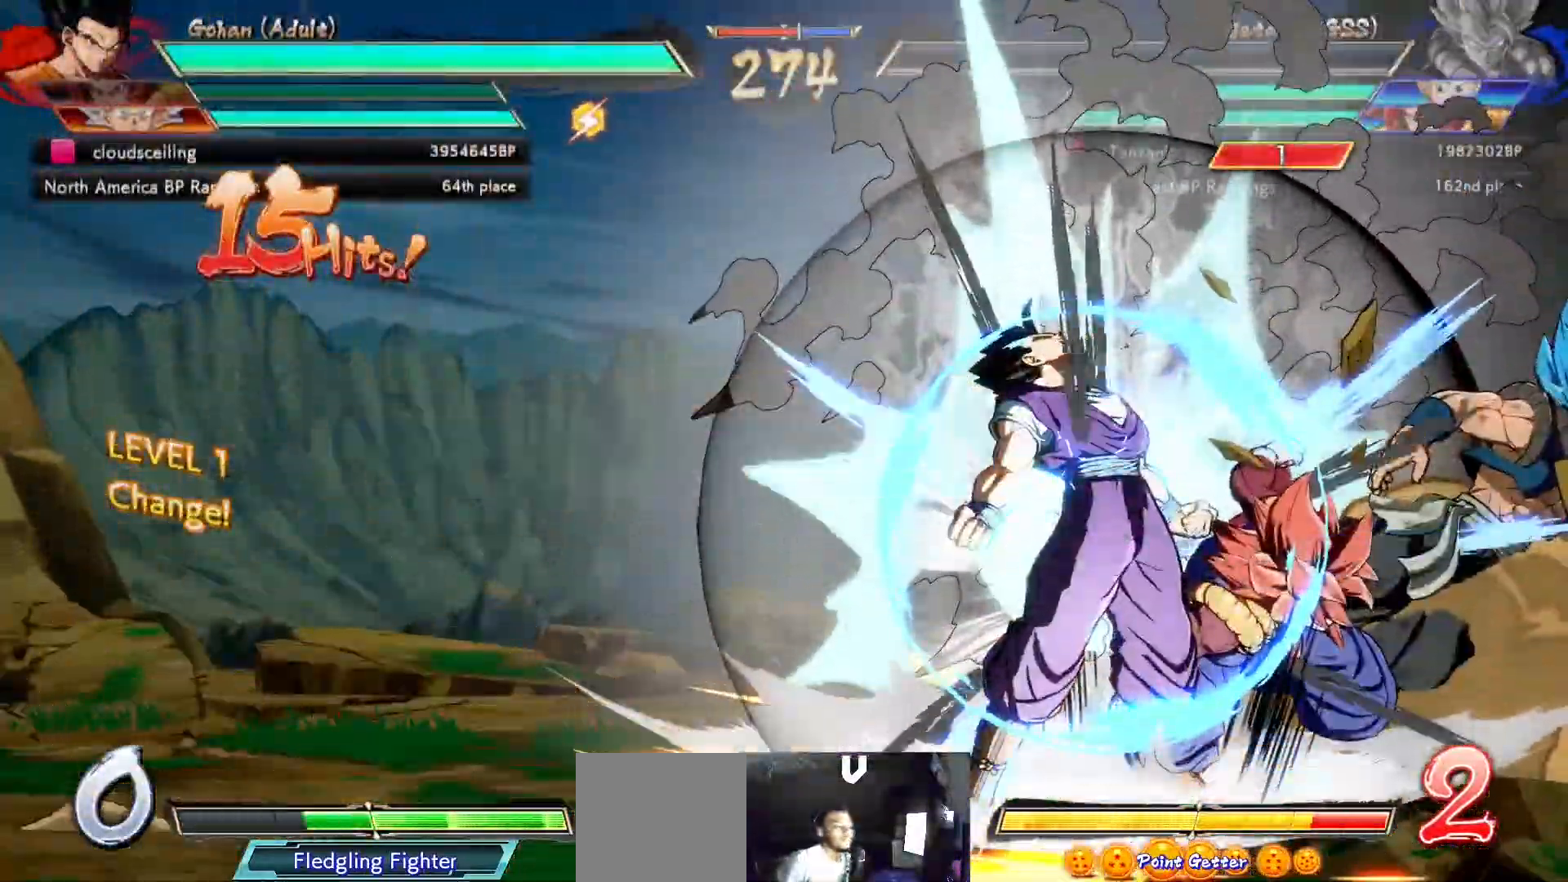
{"buttons": [], "left_stick": "center", "right_stick": "center", "events": []}
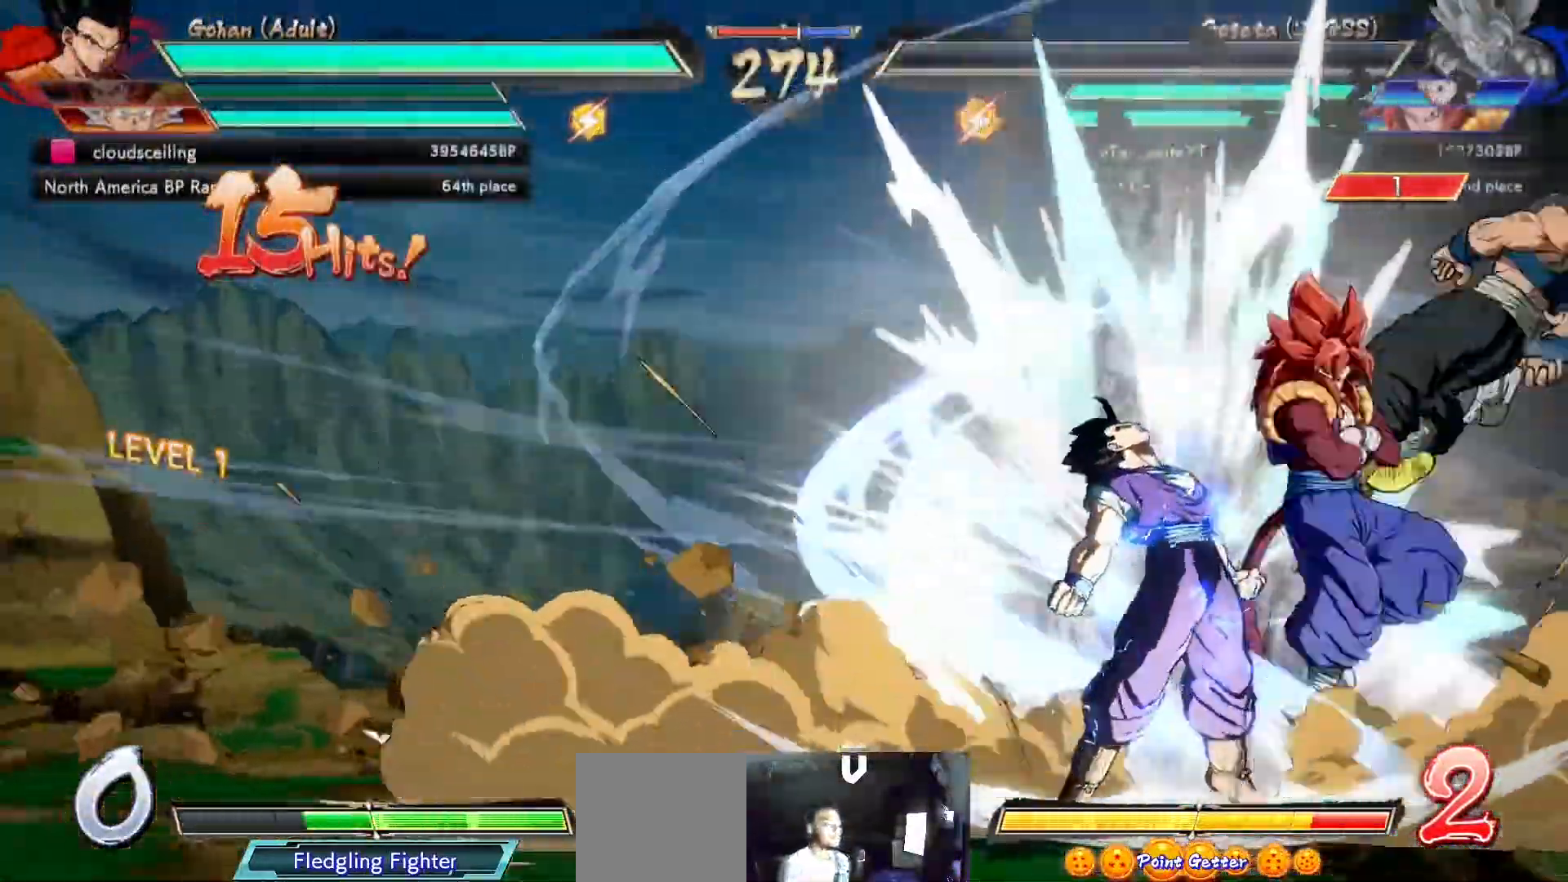
{"buttons": [], "left_stick": "center", "right_stick": "center", "events": [[67, "A", "down"], [183, "A", "up"], [267, "A", "down"], [317, "A", "up"], [417, "A", "down"], [467, "A", "up"]]}
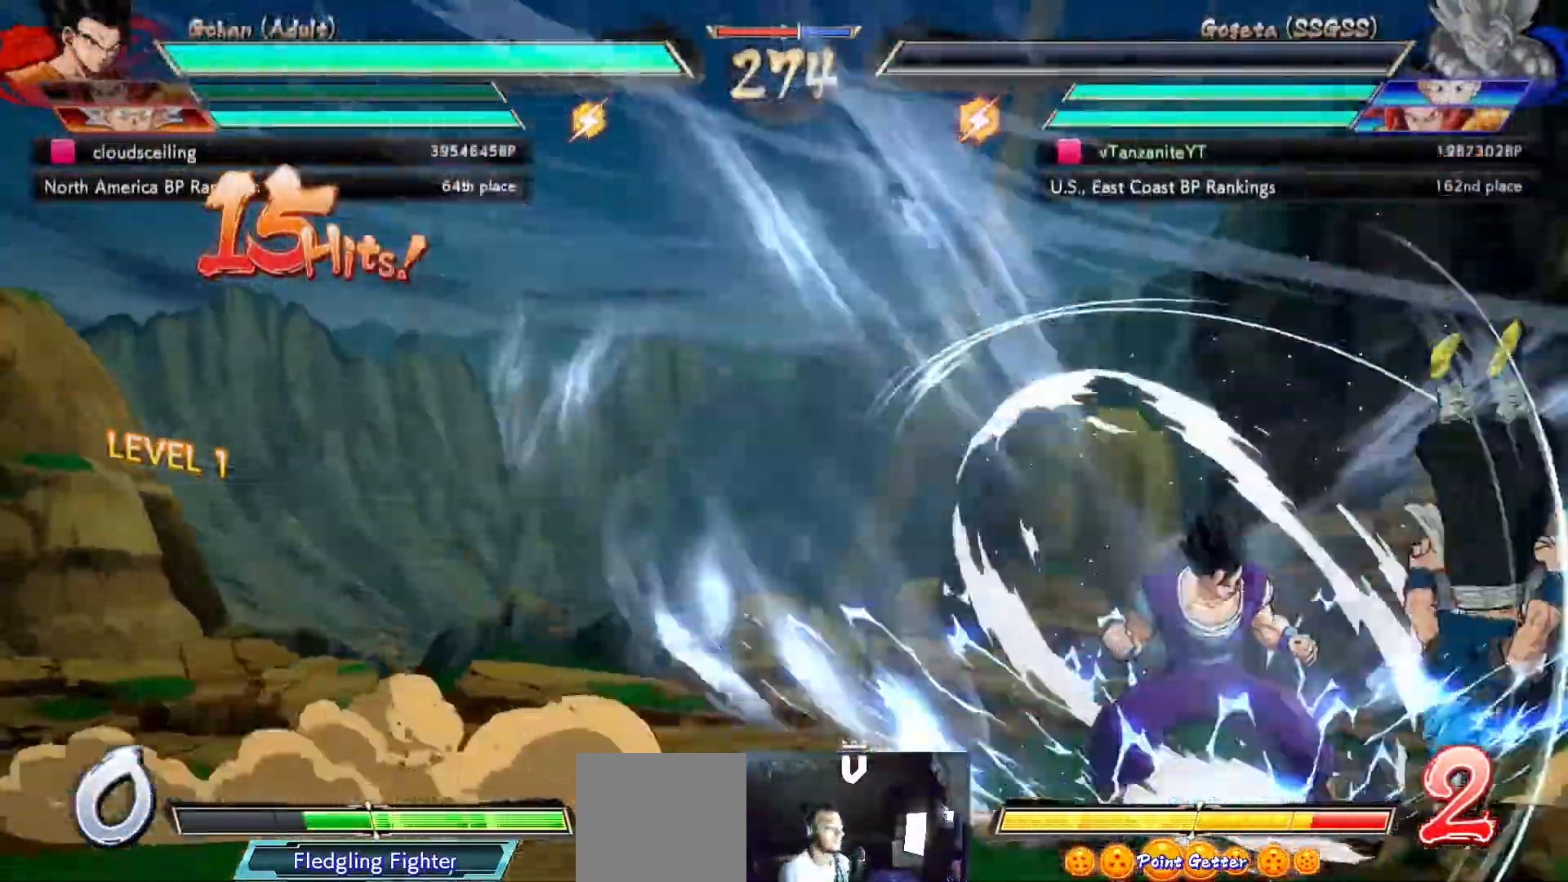
{"buttons": ["A"], "left_stick": "center", "right_stick": "center", "events": [[100, "A", "down"], [167, "A", "up"], [267, "A", "down"], [333, "A", "up"], [433, "A", "down"]]}
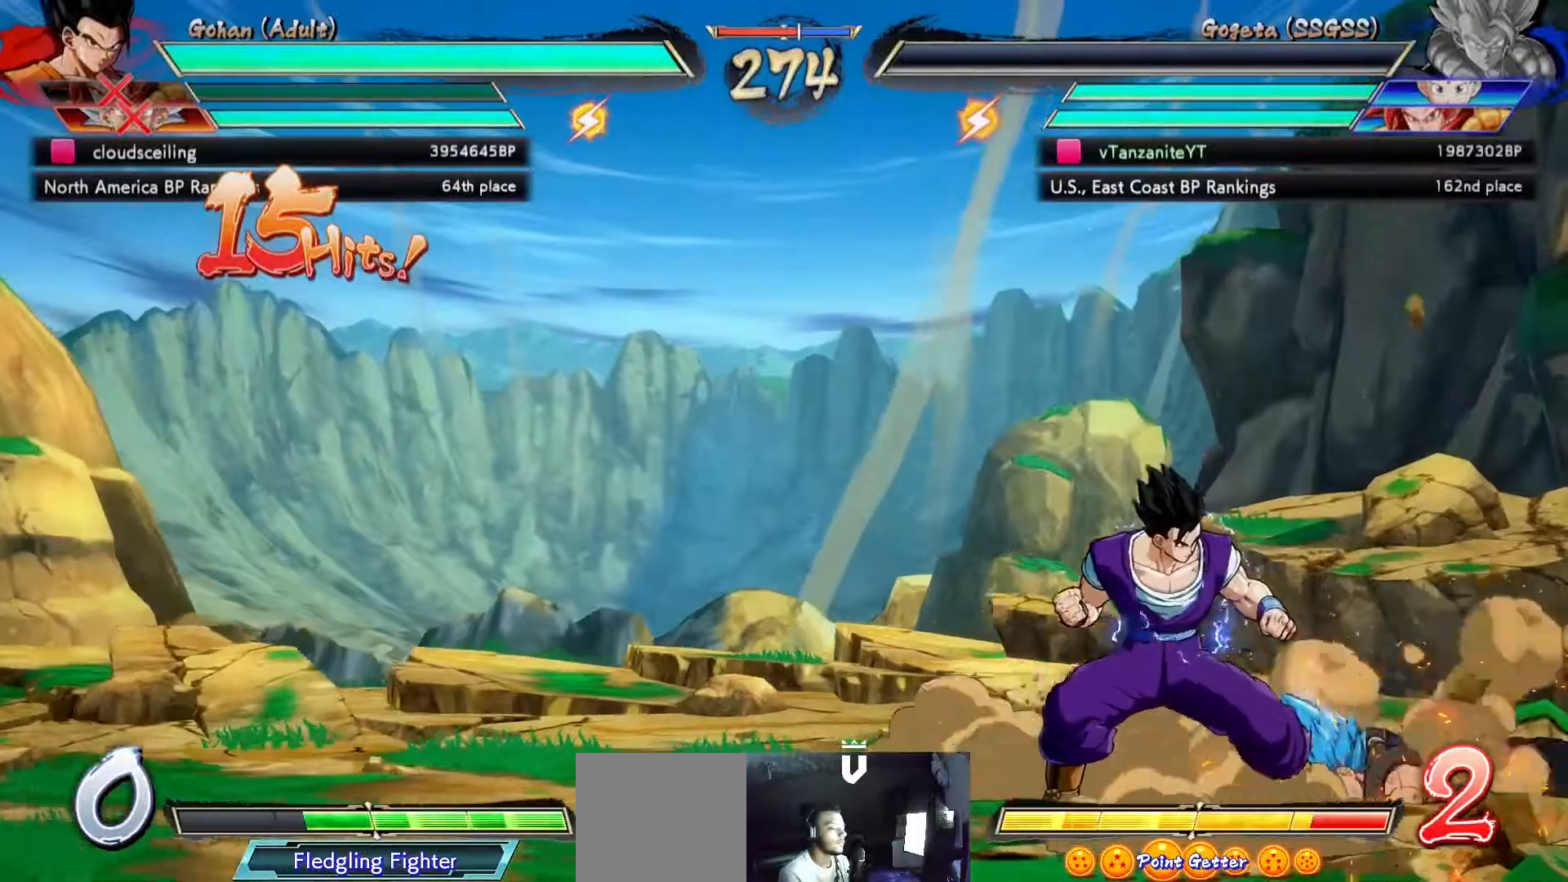
{"buttons": ["A"], "left_stick": "center", "right_stick": "center", "events": [[17, "A", "up"], [100, "A", "down"], [183, "A", "up"], [267, "A", "down"], [350, "A", "up"], [450, "A", "down"]]}
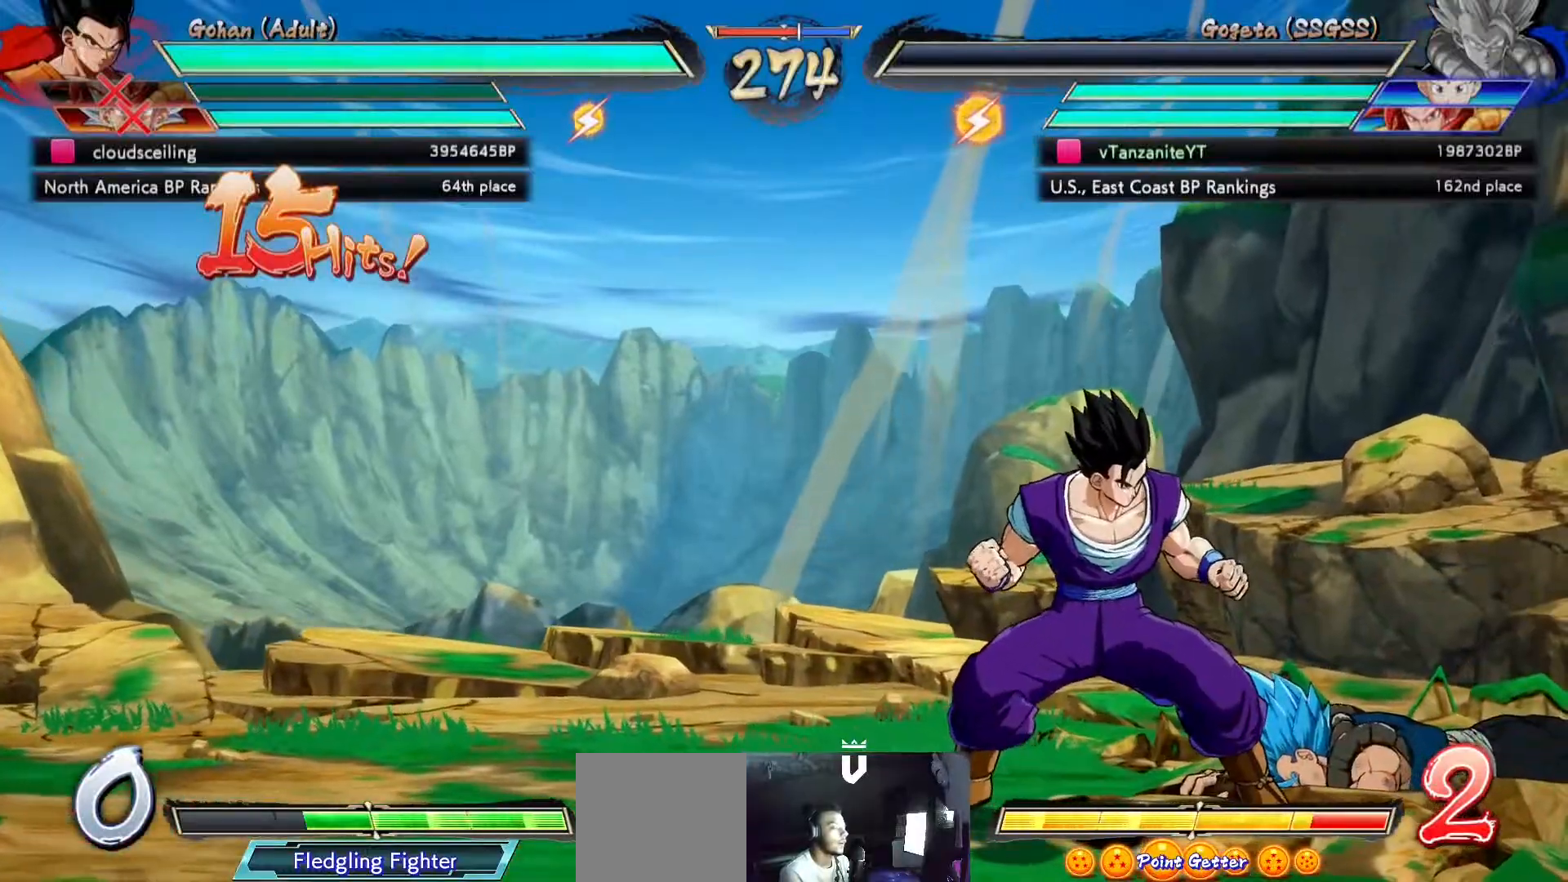
{"buttons": [], "left_stick": "center", "right_stick": "center", "events": [[33, "A", "up"], [117, "A", "down"], [183, "A", "up"]]}
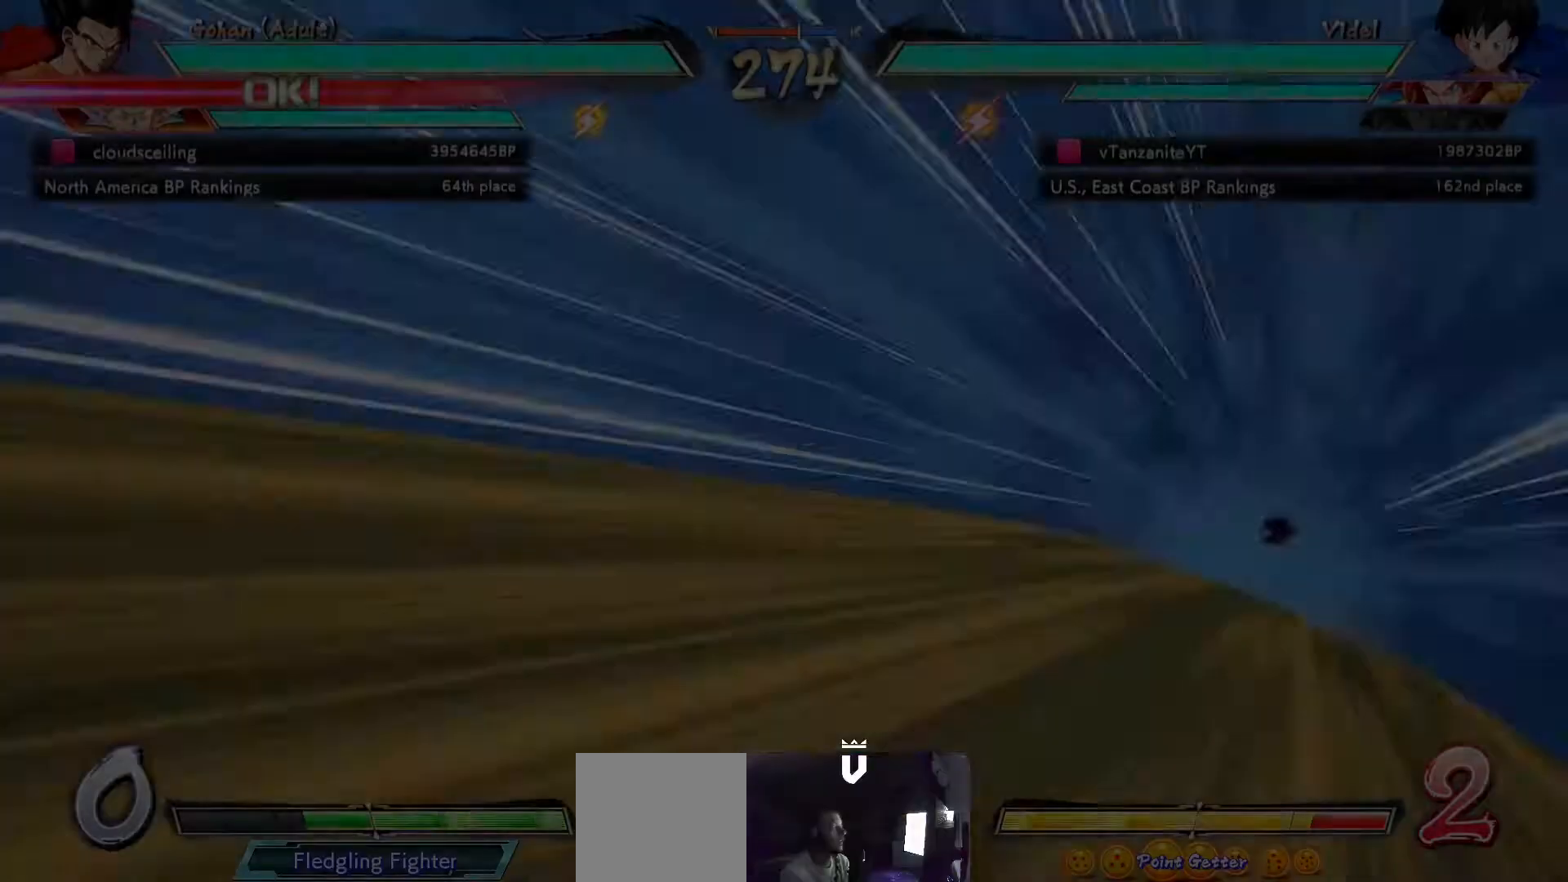
{"buttons": [], "left_stick": "center", "right_stick": "center", "events": []}
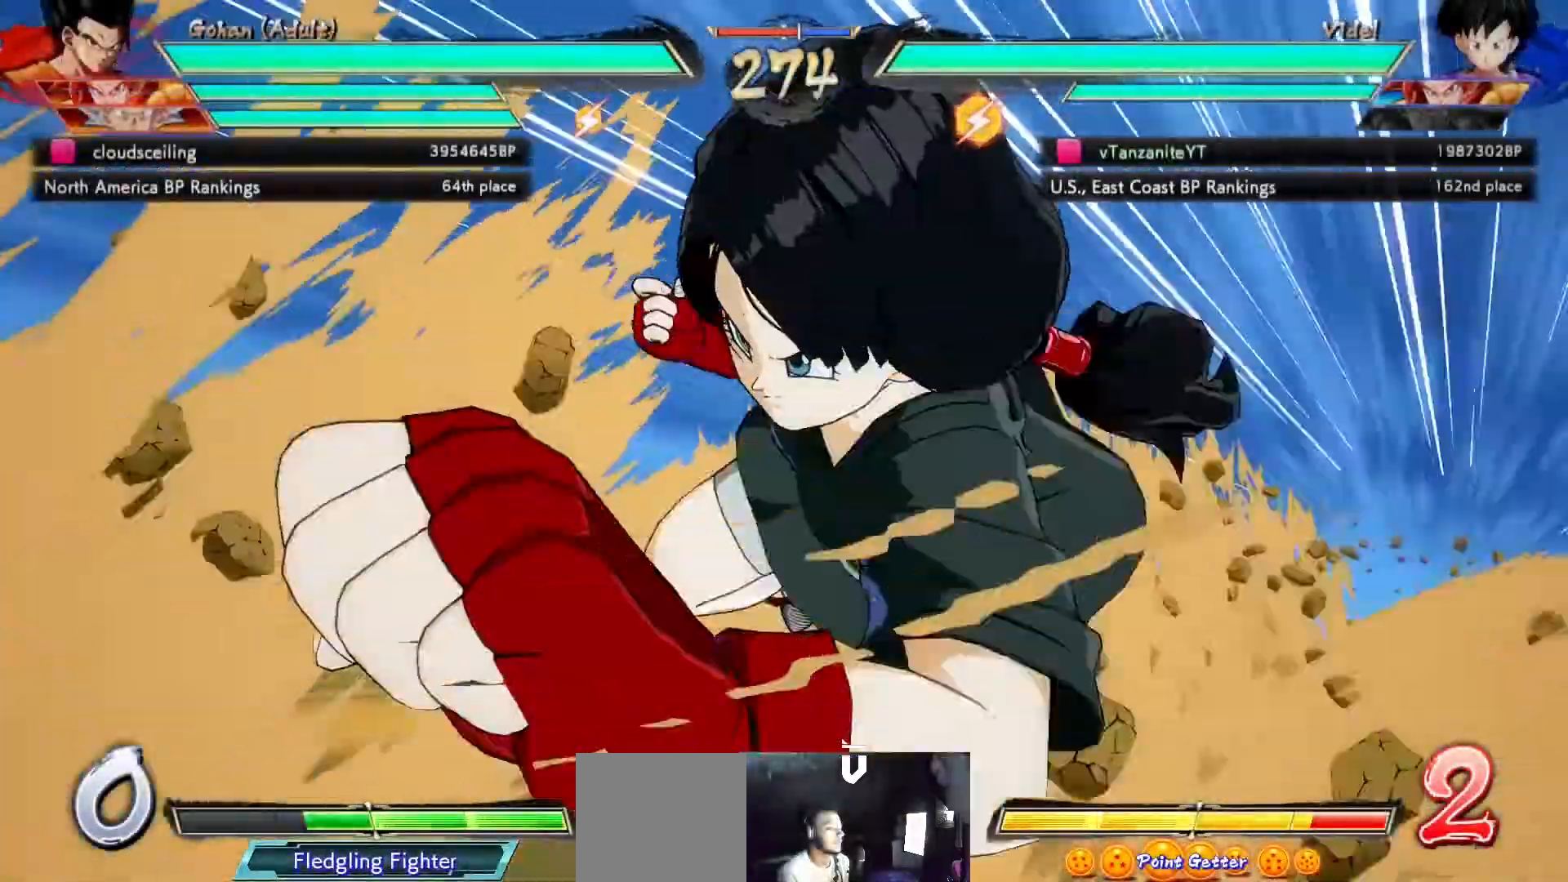
{"buttons": [], "left_stick": "center", "right_stick": "center", "events": [[217, "A", "down"], [333, "A", "up"]]}
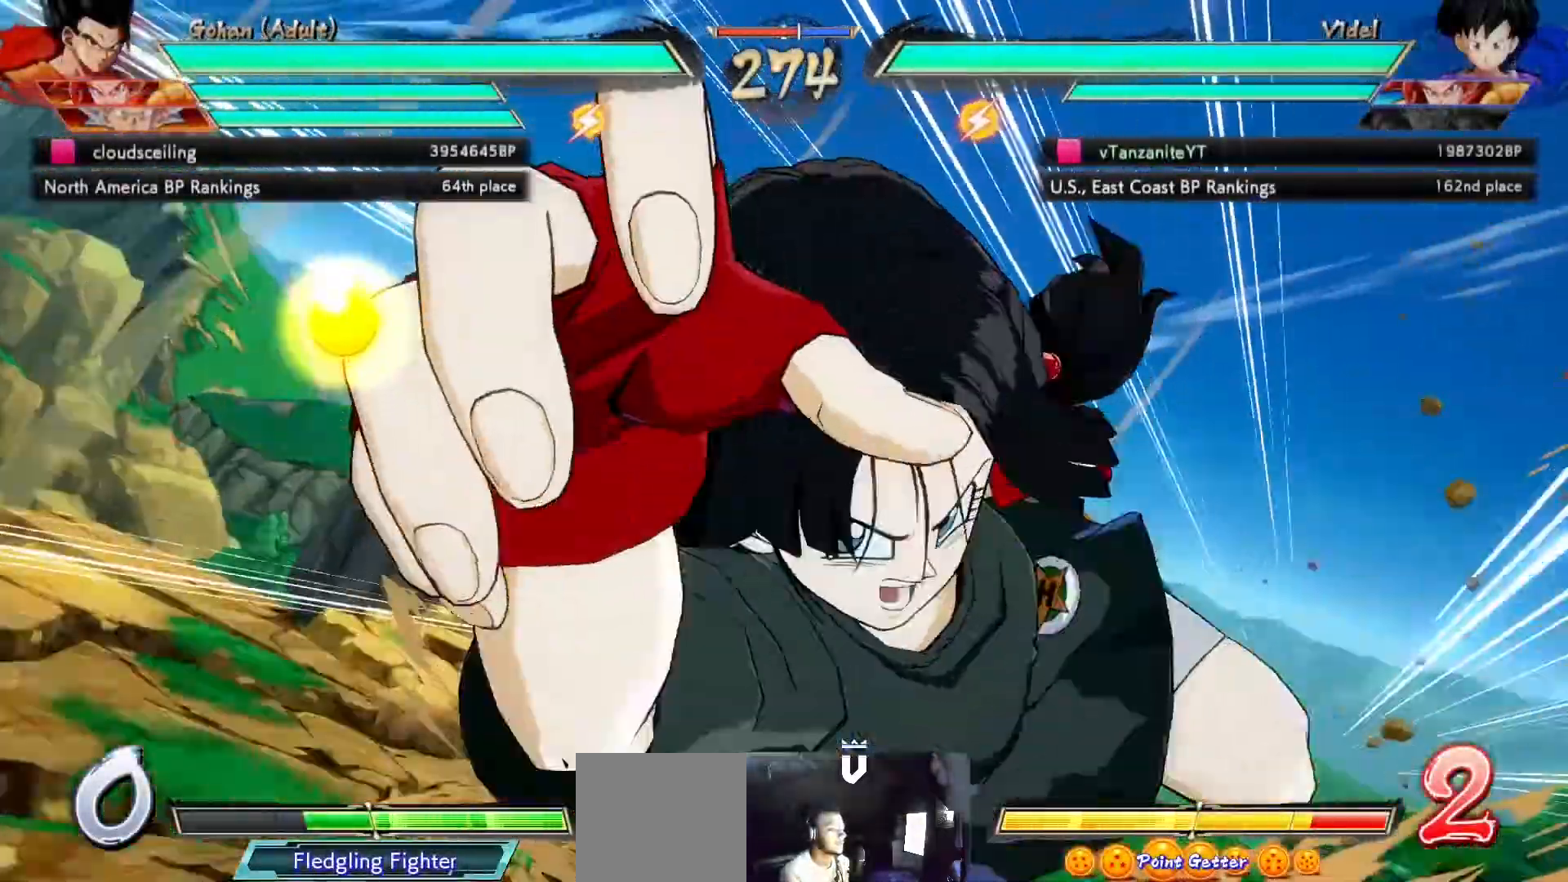
{"buttons": [], "left_stick": "center", "right_stick": "center", "events": [[33, "A", "down"], [267, "A", "up"]]}
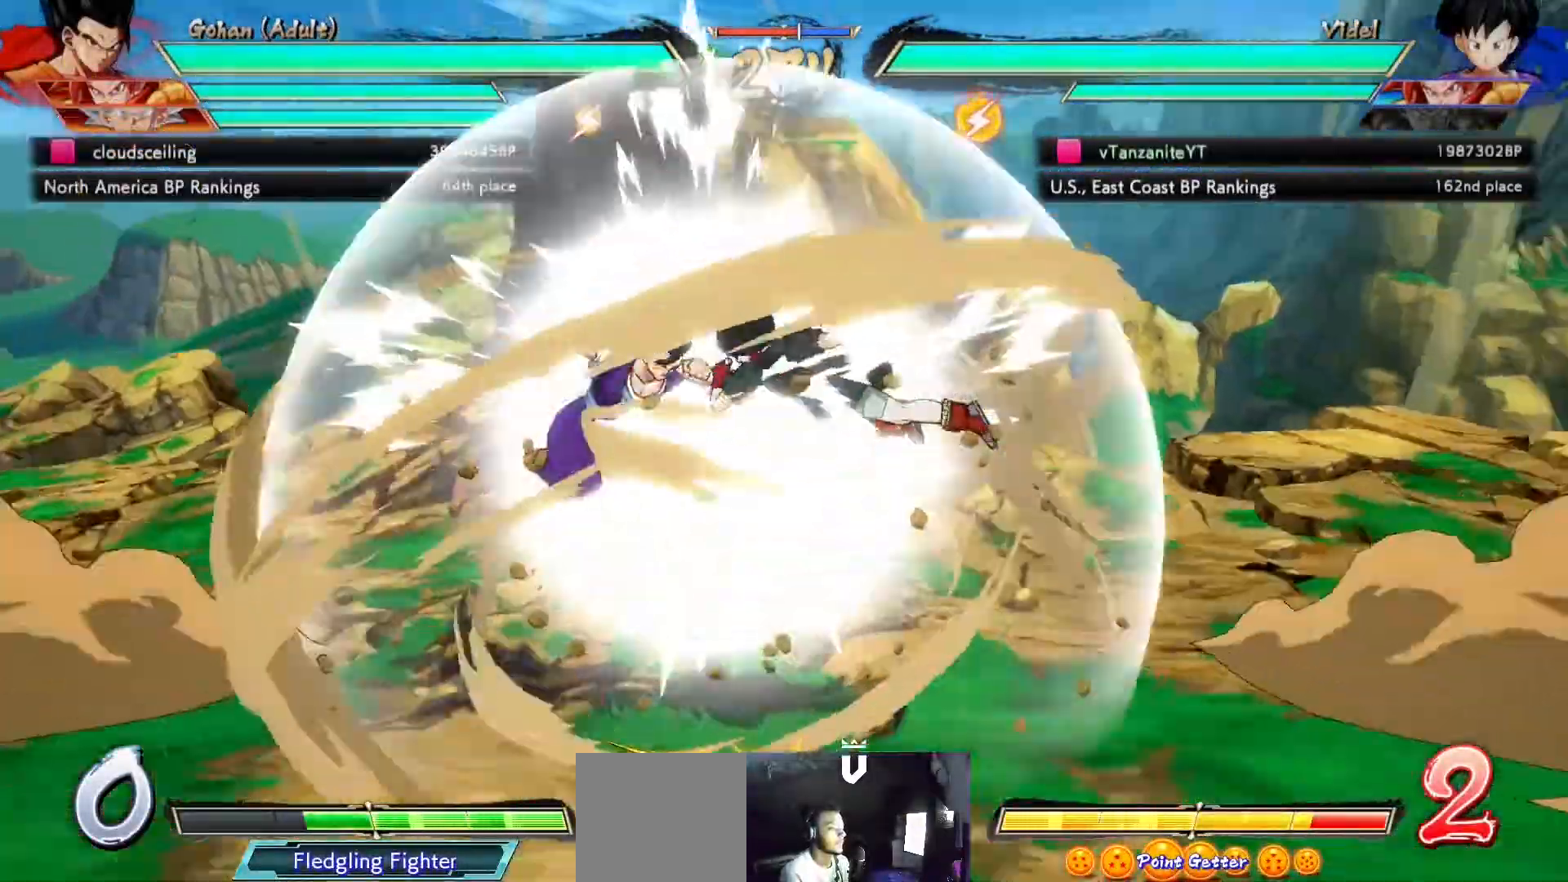
{"buttons": ["A"], "left_stick": "center", "right_stick": "center", "events": [[17, "A", "down"], [117, "A", "up"], [200, "A", "down"], [267, "A", "up"], [333, "A", "down"], [400, "A", "up"], [500, "A", "down"]]}
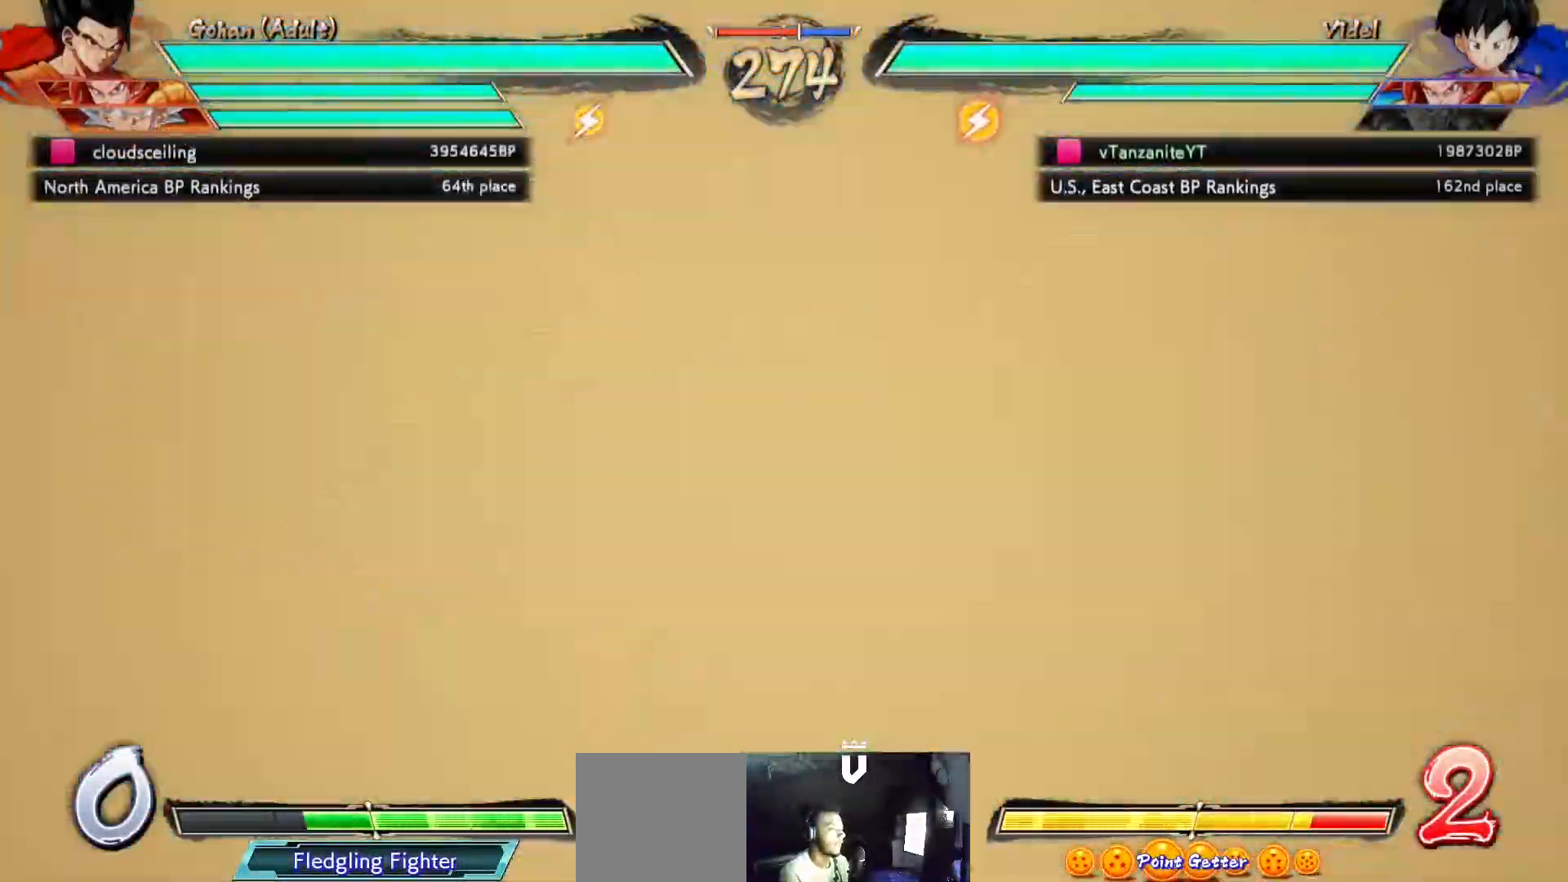
{"buttons": [], "left_stick": "center", "right_stick": "center", "events": [[50, "A", "up"]]}
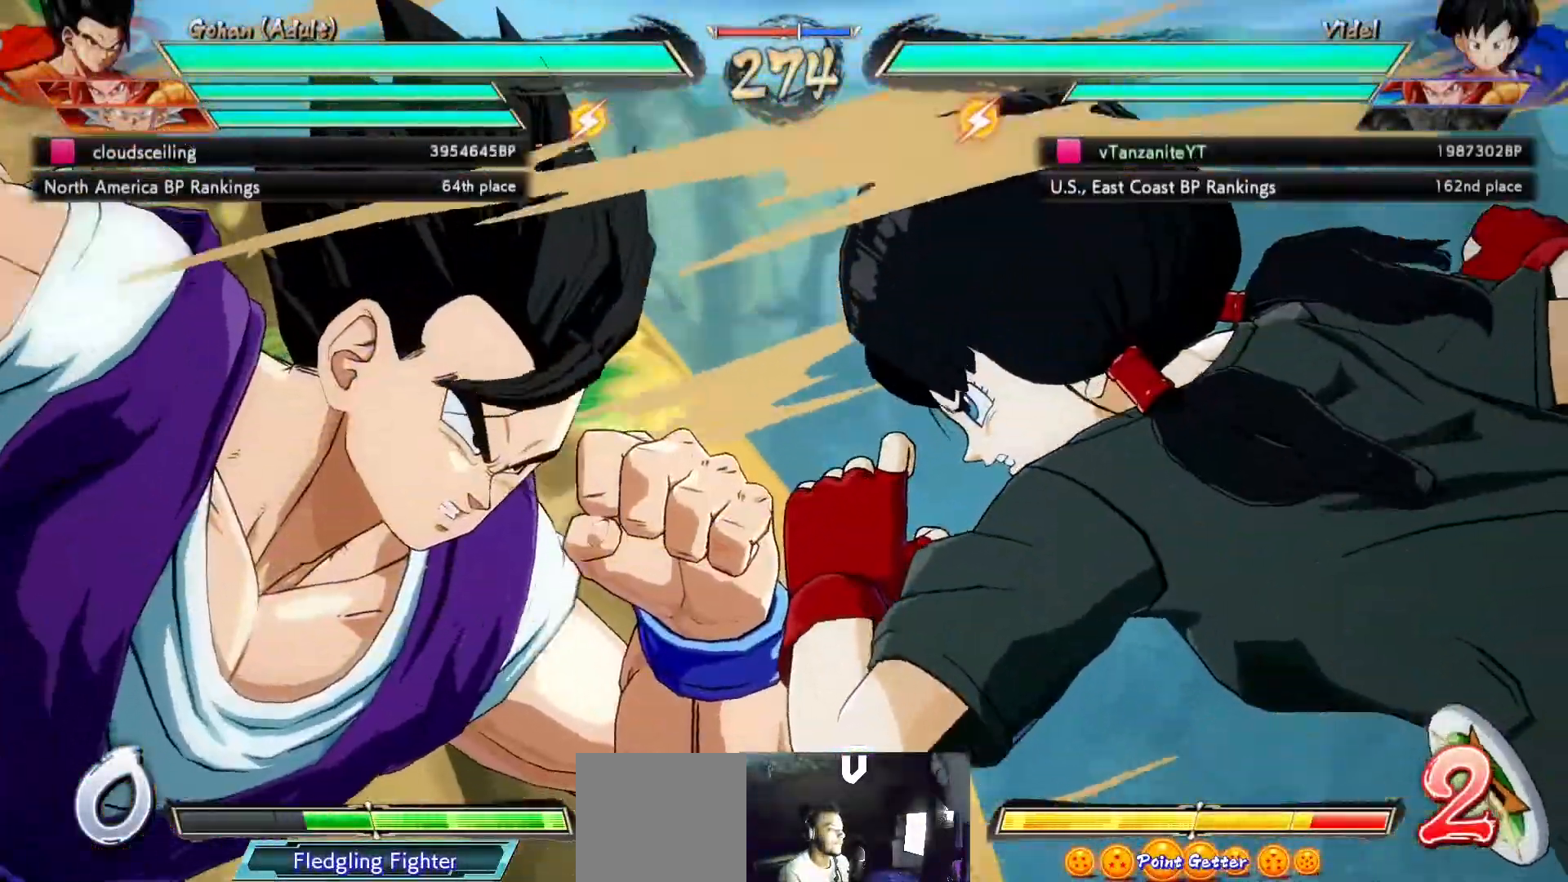
{"buttons": [], "left_stick": "center", "right_stick": "center", "events": []}
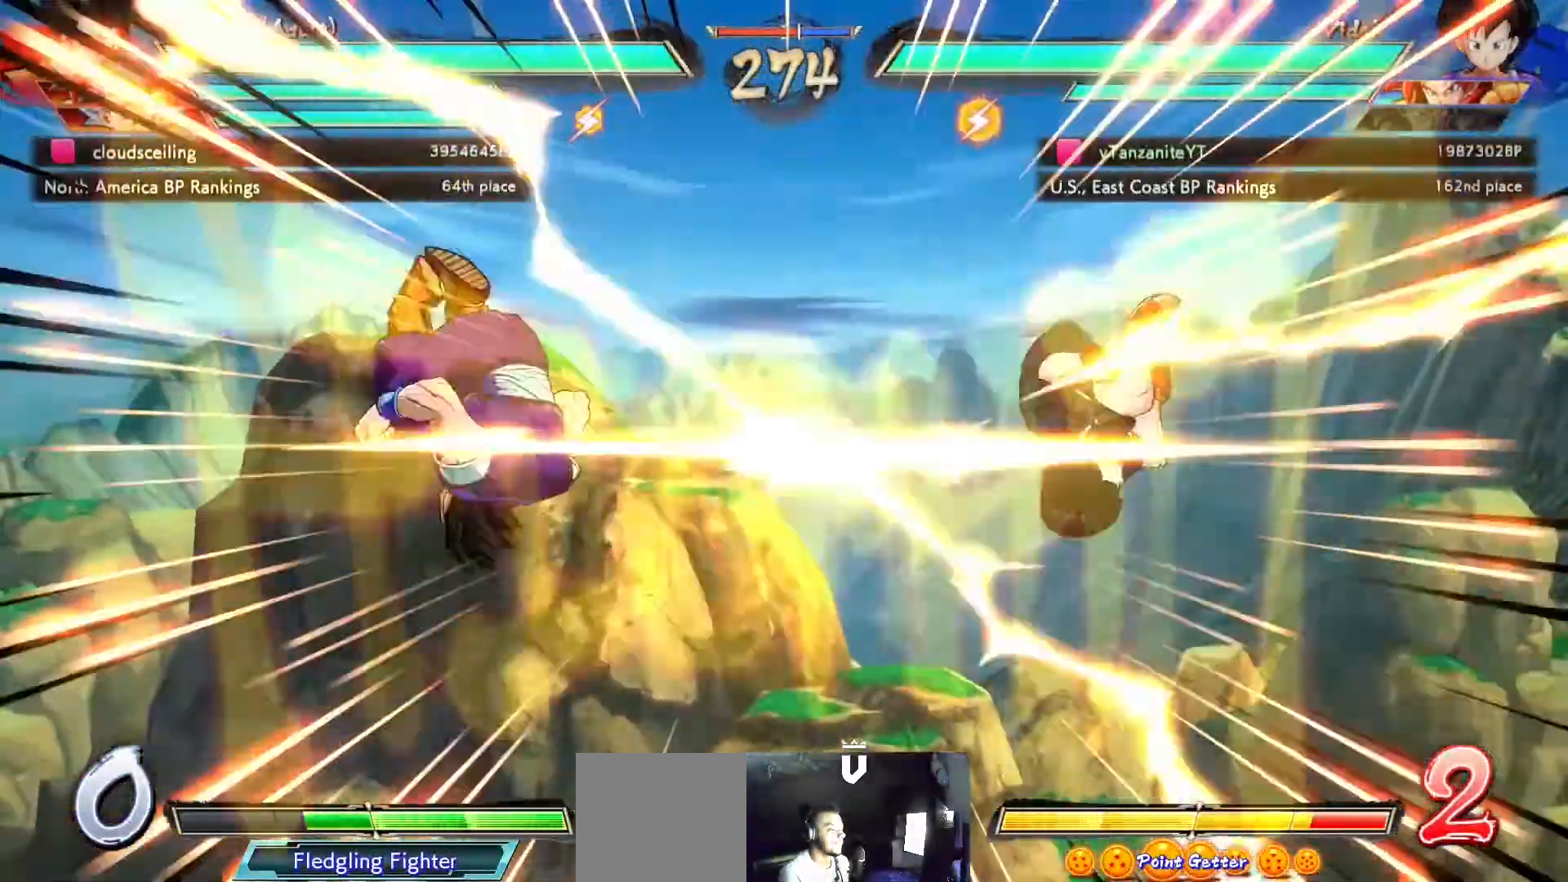
{"buttons": [], "left_stick": "center", "right_stick": "center", "events": []}
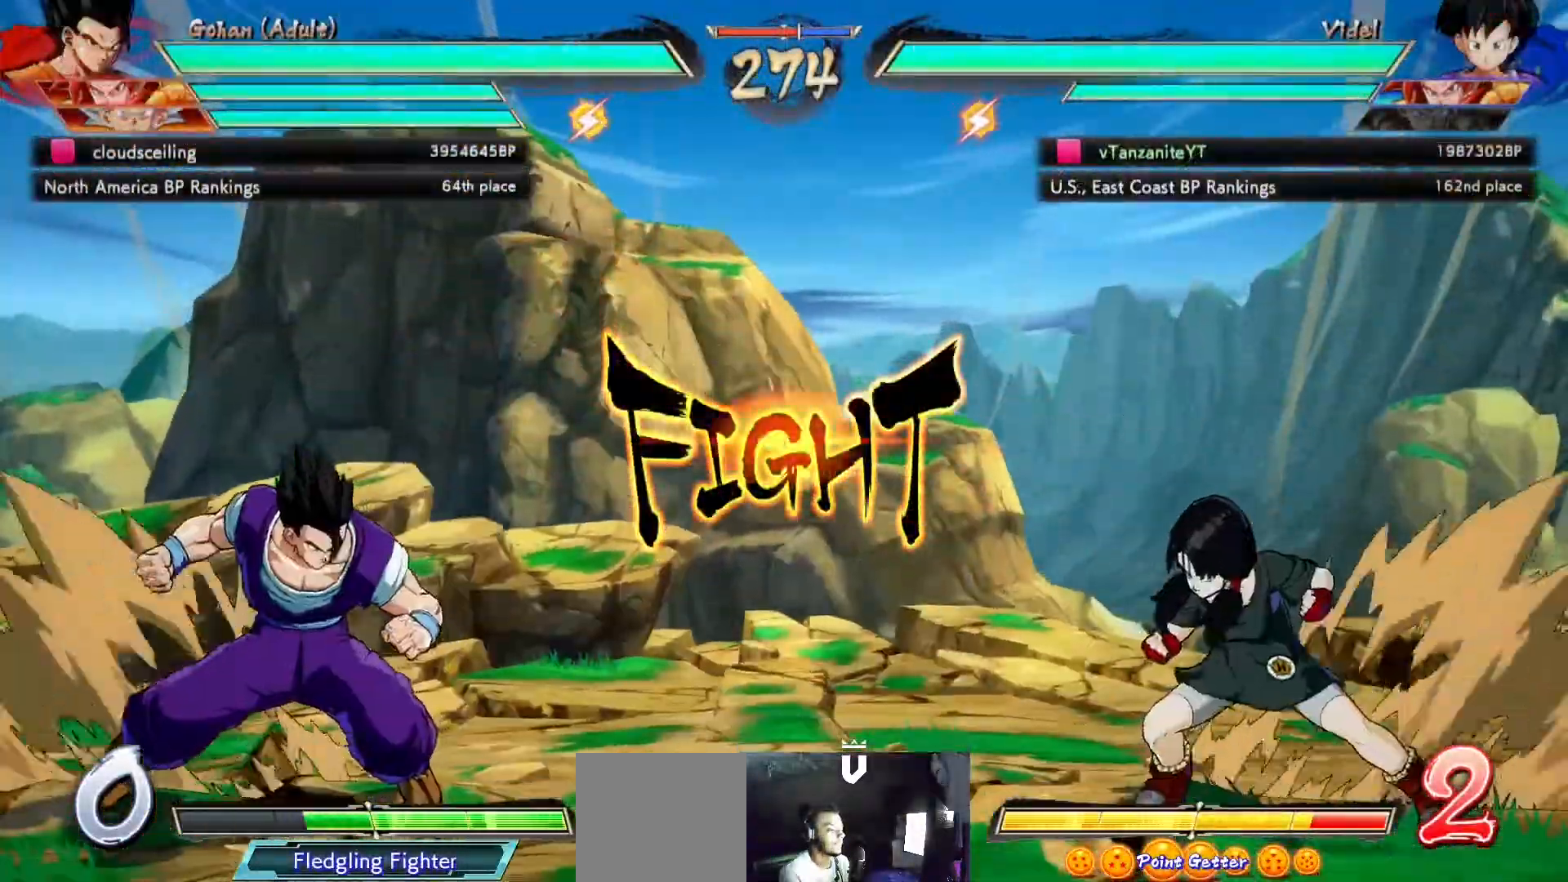
{"buttons": ["DPAD_RIGHT"], "left_stick": "center", "right_stick": "center", "events": [[67, "DPAD_DOWN", "down"], [100, "DPAD_DOWN", "up"], [100, "DPAD_RIGHT", "down"], [133, "DPAD_UP", "down"], [200, "DPAD_UP", "up"], [333, "X", "down"], [400, "X", "up"]]}
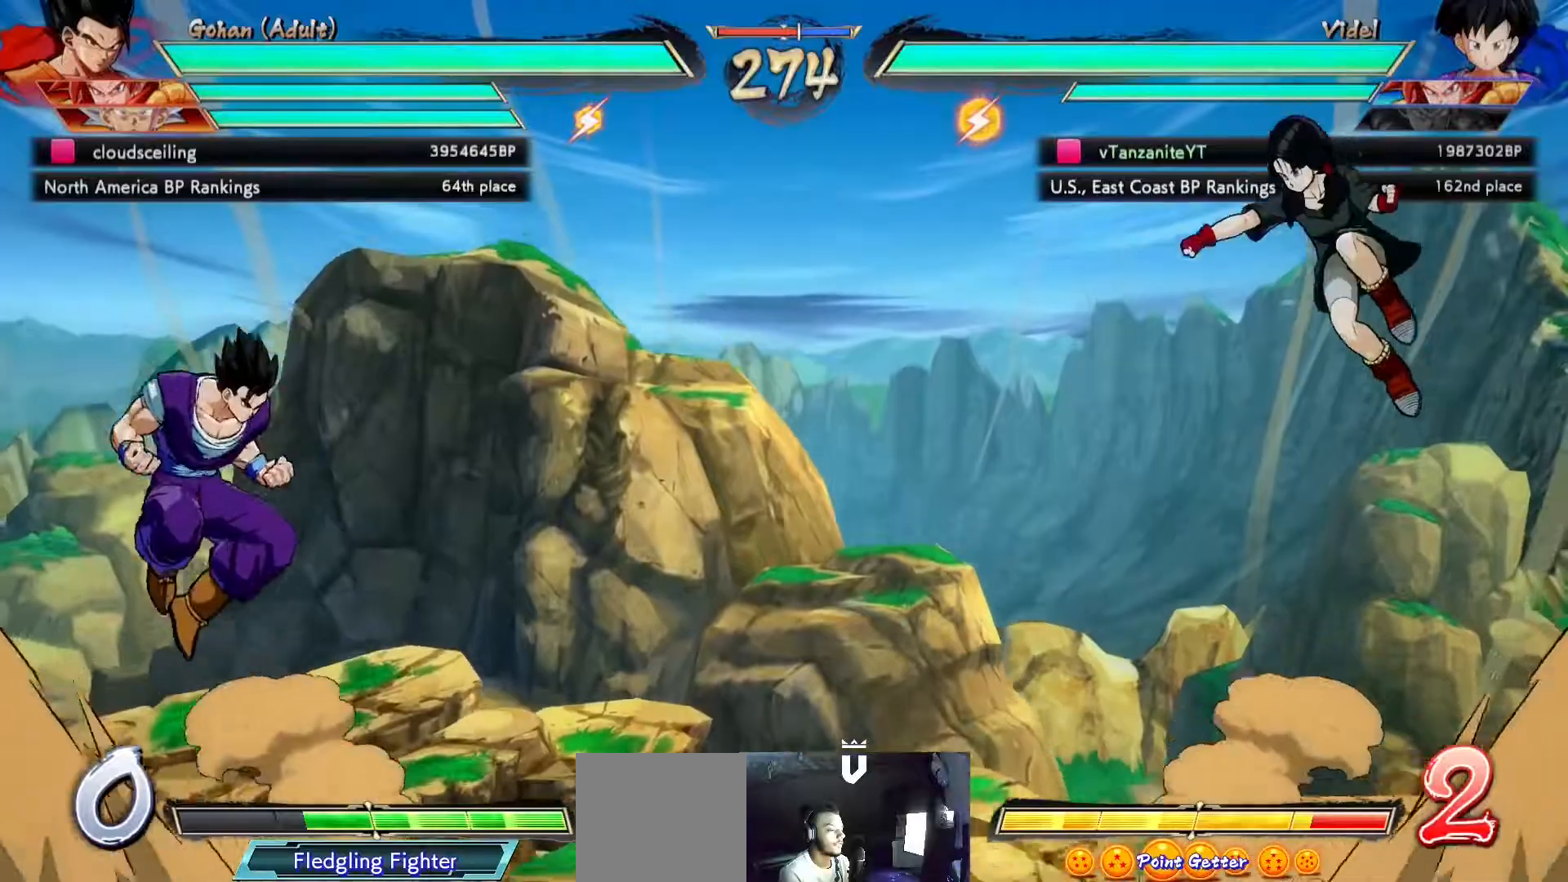
{"buttons": ["DPAD_RIGHT"], "left_stick": "center", "right_stick": "center", "events": []}
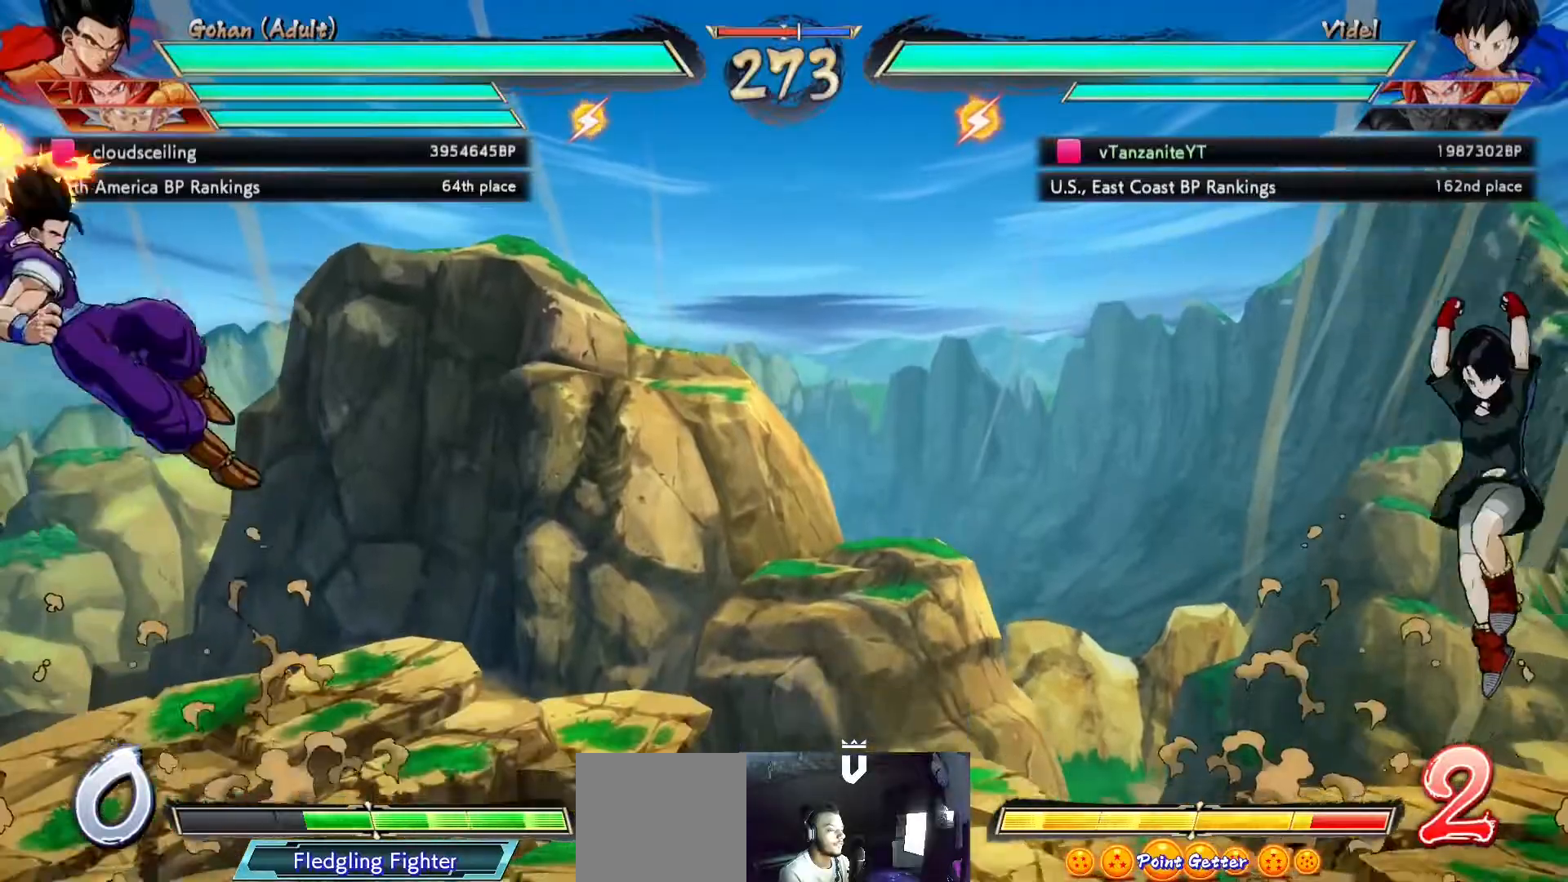
{"buttons": ["DPAD_RIGHT"], "left_stick": "center", "right_stick": "center", "events": [[133, "DPAD_UP", "down"], [267, "DPAD_UP", "up"], [383, "L1", "down"], [433, "L1", "up"]]}
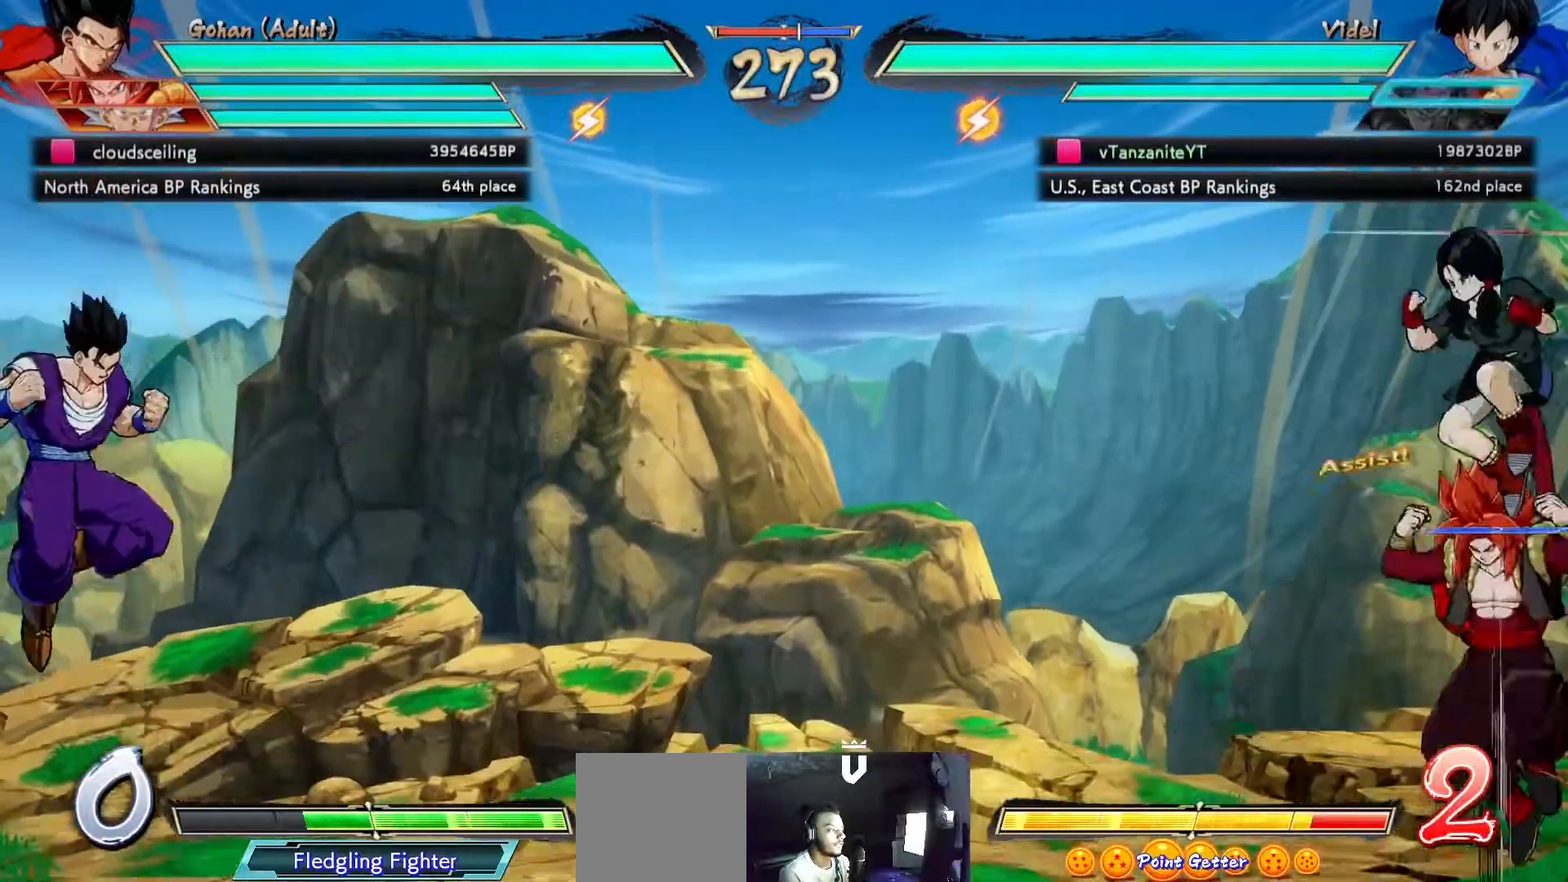
{"buttons": ["DPAD_LEFT"], "left_stick": "center", "right_stick": "center", "events": [[250, "DPAD_RIGHT", "up"], [333, "DPAD_LEFT", "down"], [383, "DPAD_LEFT", "up"], [450, "DPAD_LEFT", "down"]]}
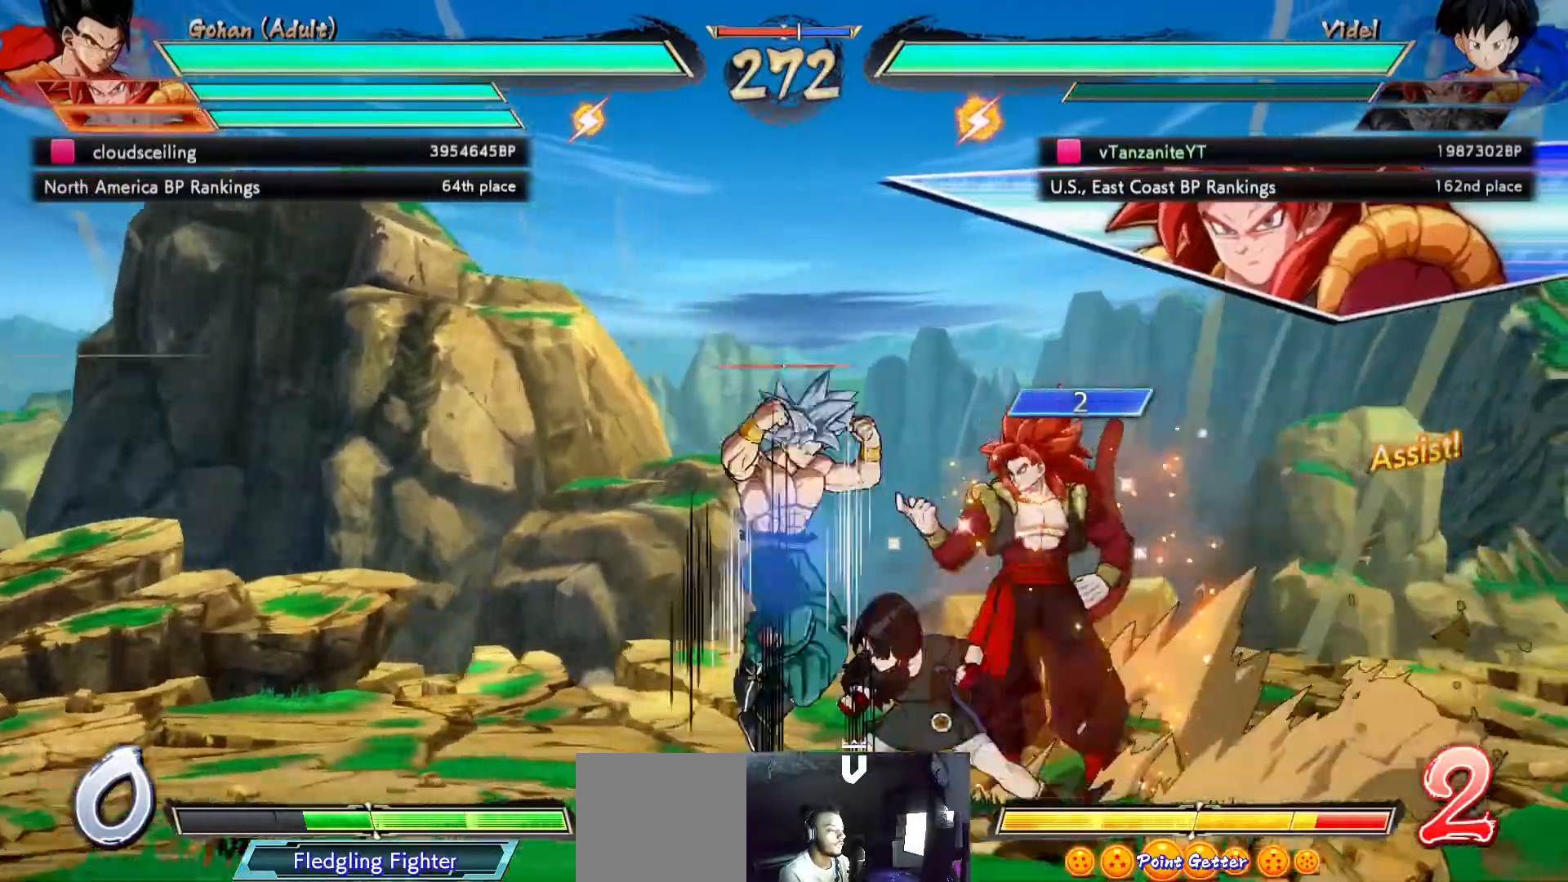
{"buttons": ["DPAD_RIGHT"], "left_stick": "center", "right_stick": "center", "events": [[67, "DPAD_LEFT", "up"], [117, "DPAD_RIGHT", "down"]]}
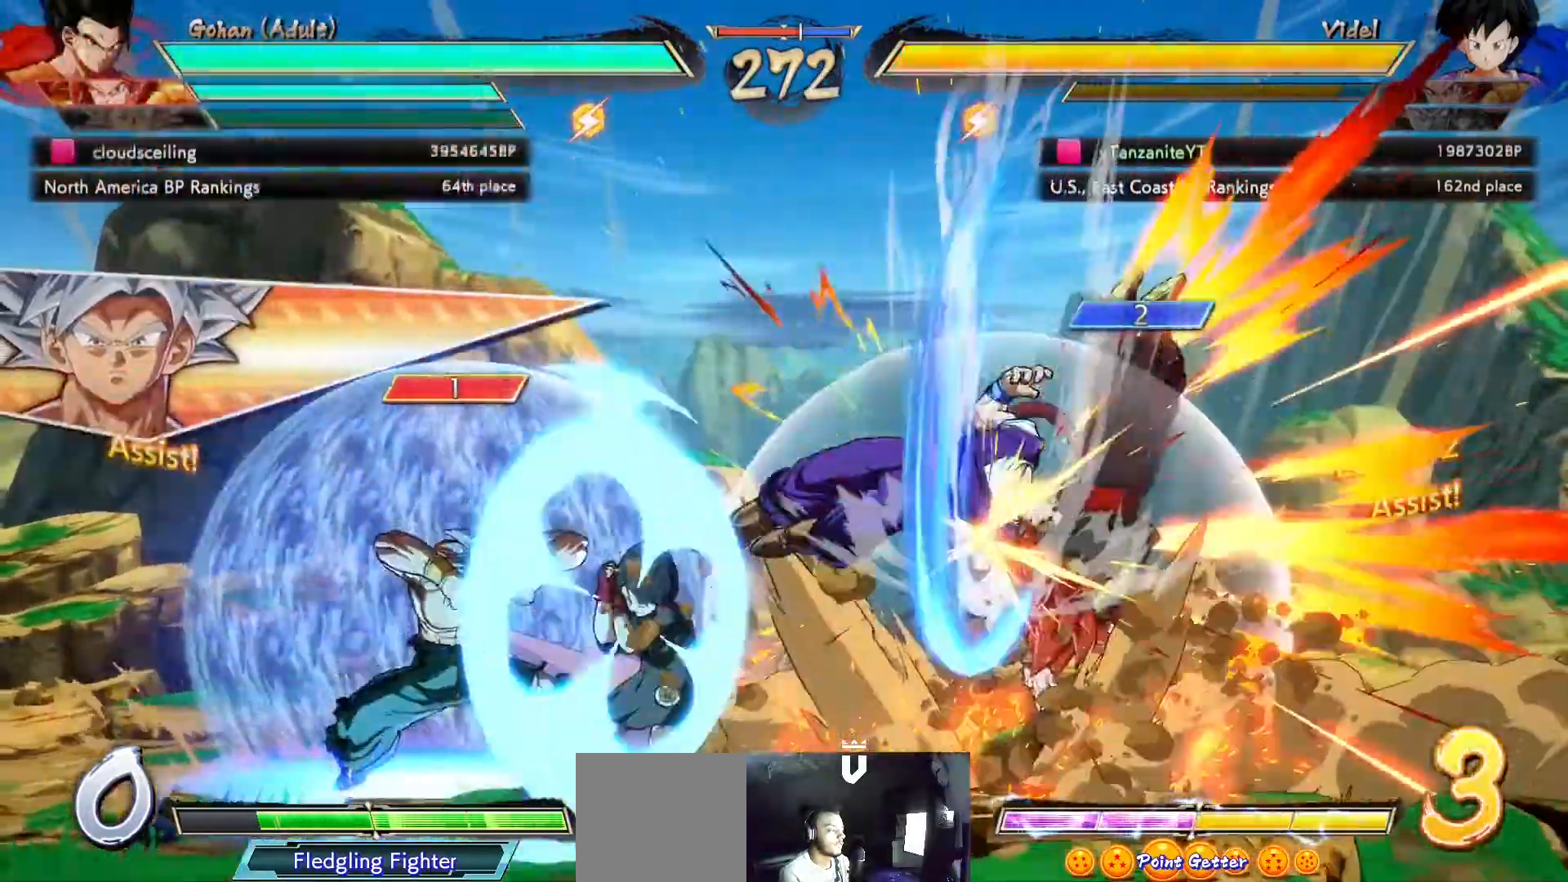
{"buttons": ["DPAD_LEFT"], "left_stick": "center", "right_stick": "center", "events": [[17, "DPAD_RIGHT", "up"], [167, "DPAD_LEFT", "down"], [183, "X", "down"], [200, "DPAD_LEFT", "up"], [233, "X", "up"], [283, "DPAD_LEFT", "down"]]}
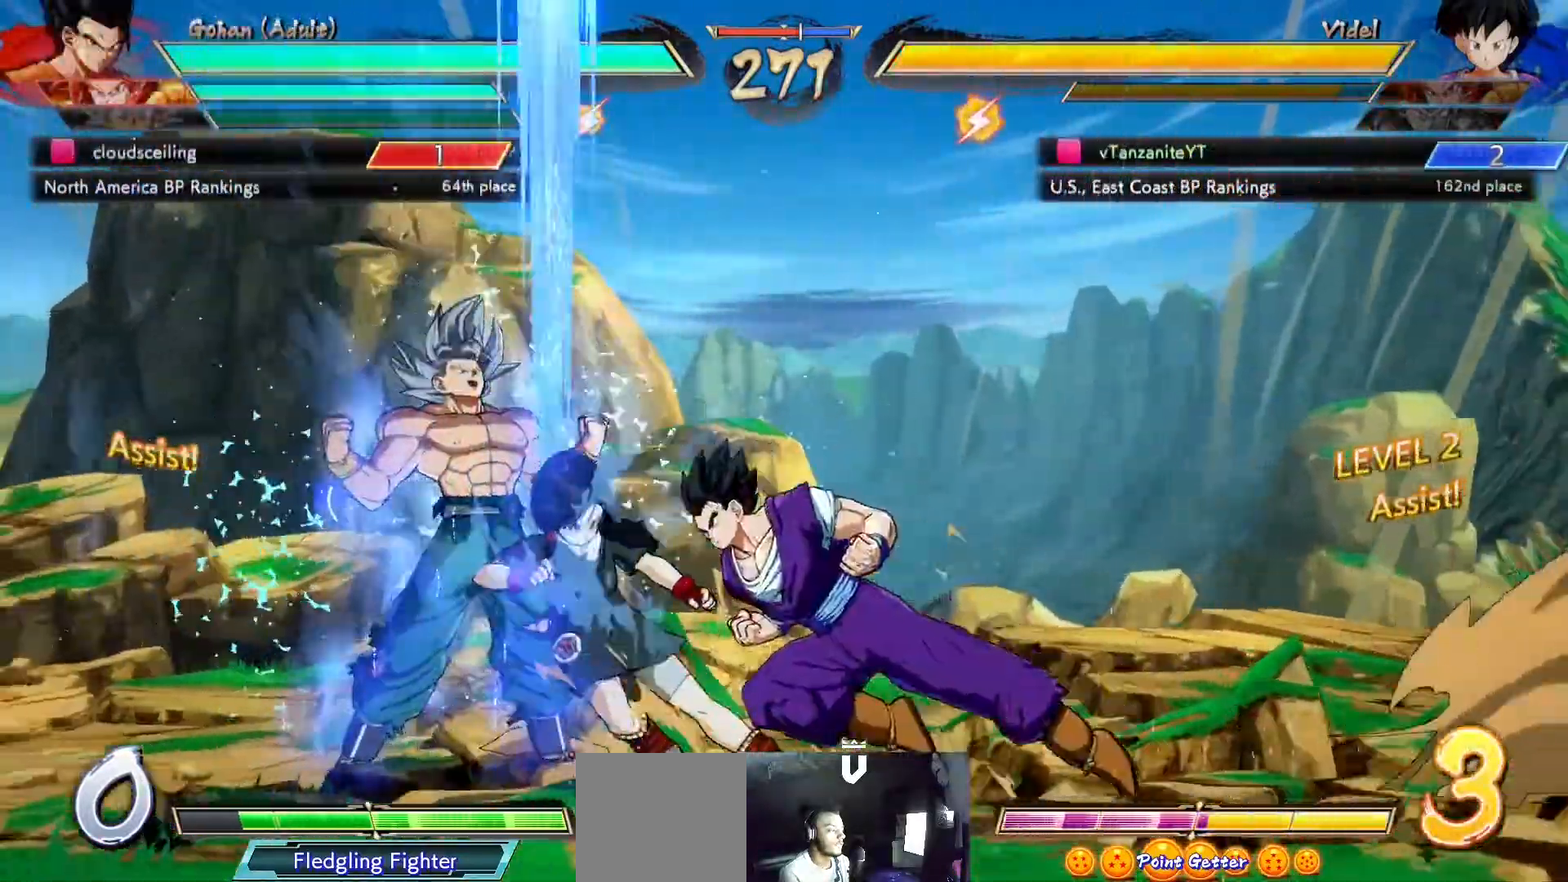
{"buttons": ["DPAD_DOWN", "DPAD_LEFT"], "left_stick": "center", "right_stick": "center", "events": [[217, "DPAD_DOWN", "down"]]}